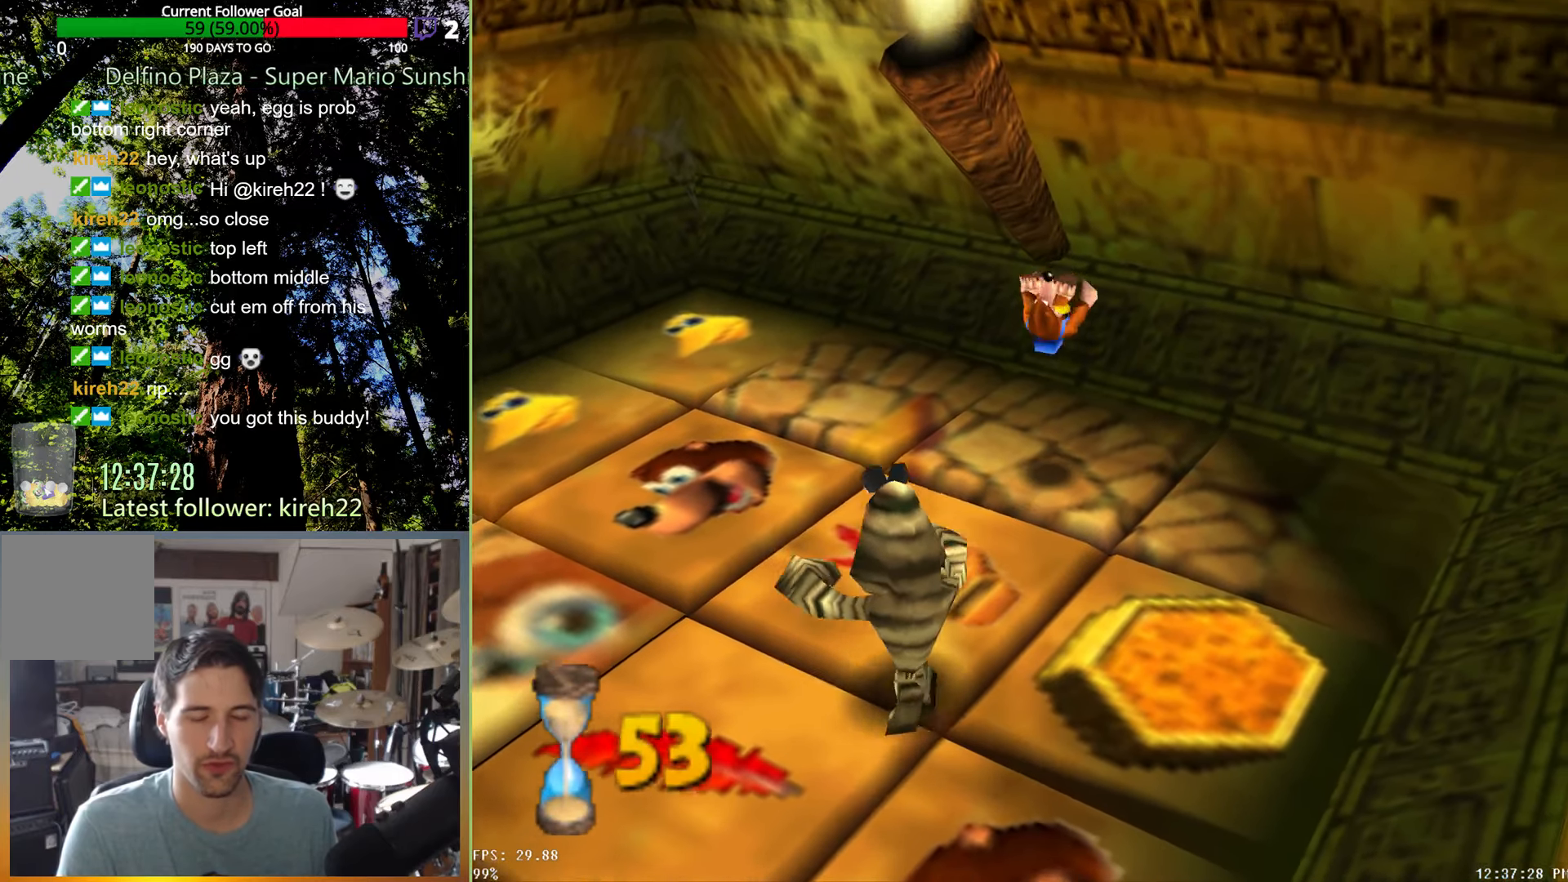
Gameplay with a controller (Xbox layout); each line is a JSON object with the inputs held at the frame after it (dt_ms = milliseconds from this image to that frame). "events" lists button and stick changes between this image and that frame as [ms after this image, input, new state], when the widget could be followed in between. Not read: L3 R3.
{"dt_ms": 500, "buttons": [], "left_stick": "right", "right_stick": "center", "events": [[188, "left_stick", "up-right"], [438, "left_stick", "right"]]}
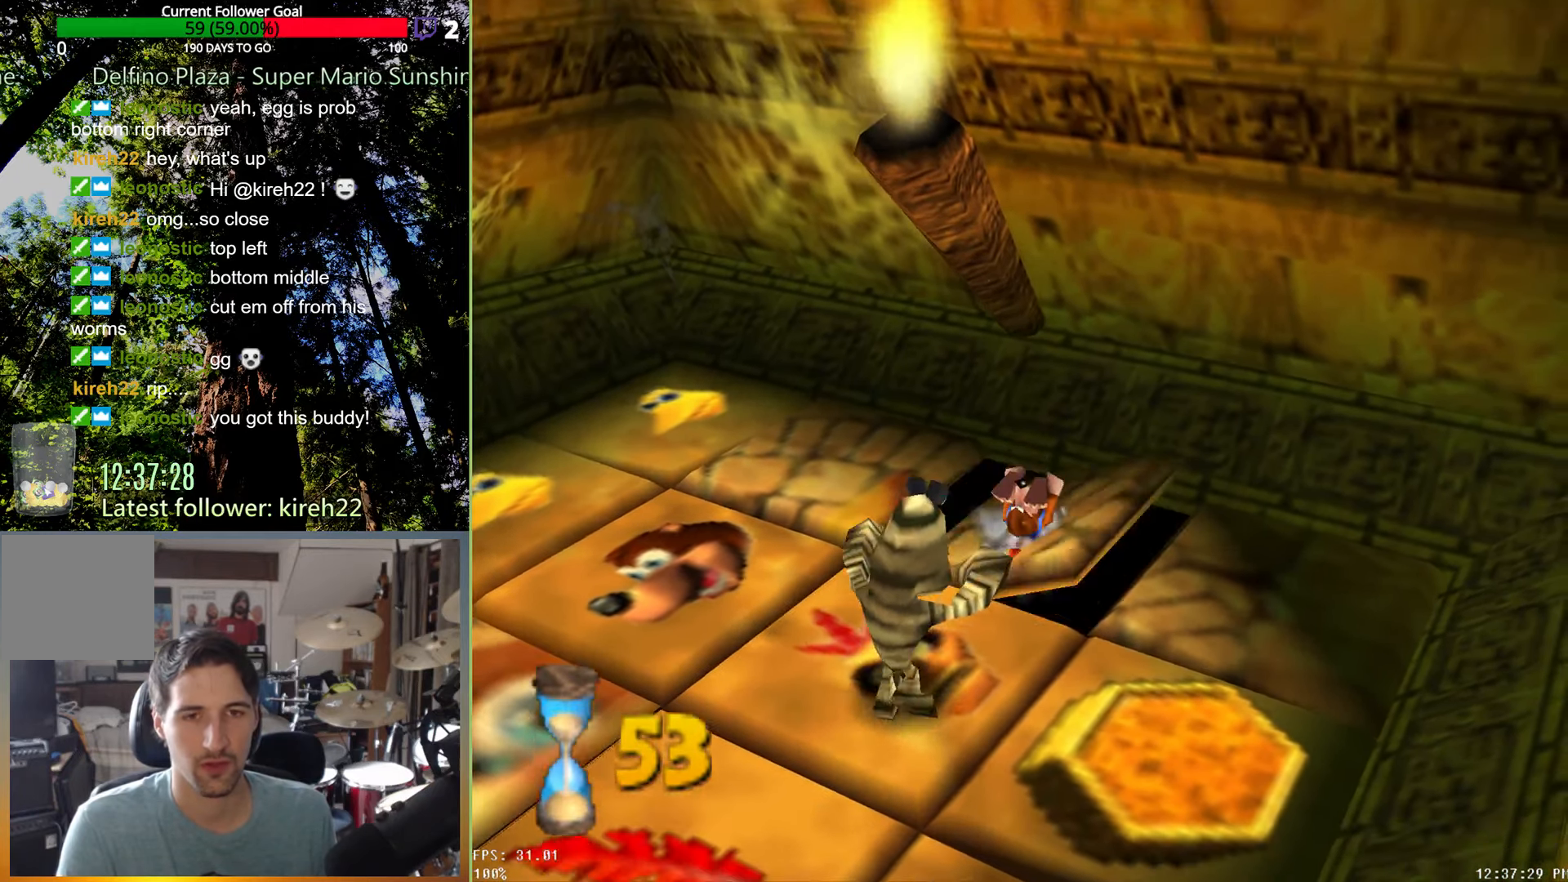
{"dt_ms": 500, "buttons": [], "left_stick": "down-right", "right_stick": "center", "events": [[500, "left_stick", "down-right"]]}
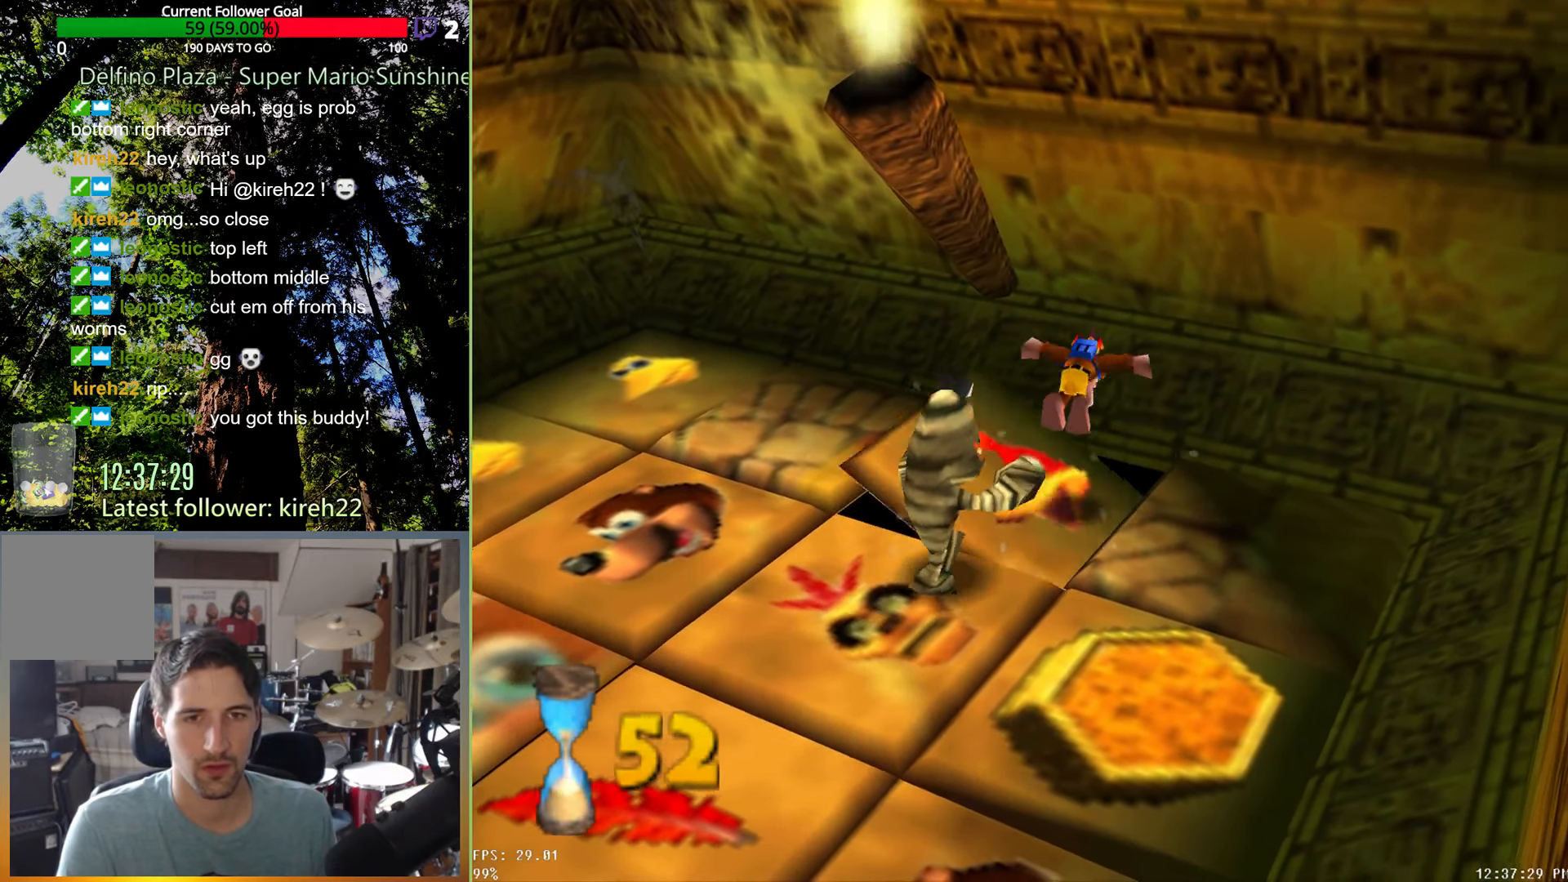
{"dt_ms": 500, "buttons": [], "left_stick": "down-right", "right_stick": "center", "events": []}
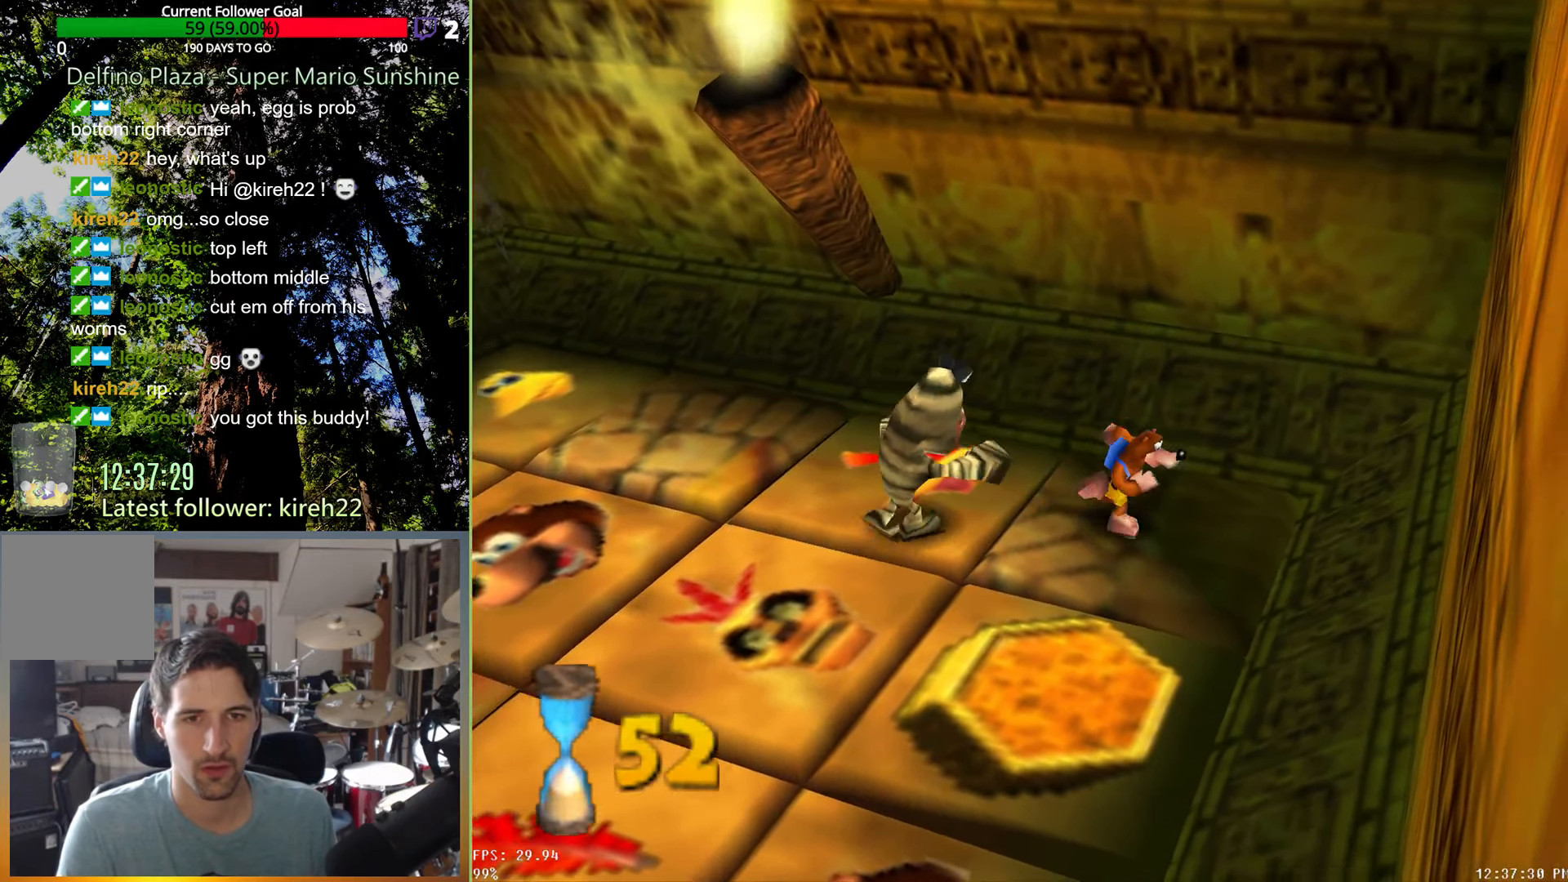
{"dt_ms": 500, "buttons": [], "left_stick": "center", "right_stick": "center", "events": [[21, "A", "down"], [83, "A", "up"], [104, "R2", "down"], [125, "left_stick", "center"], [208, "R2", "up"]]}
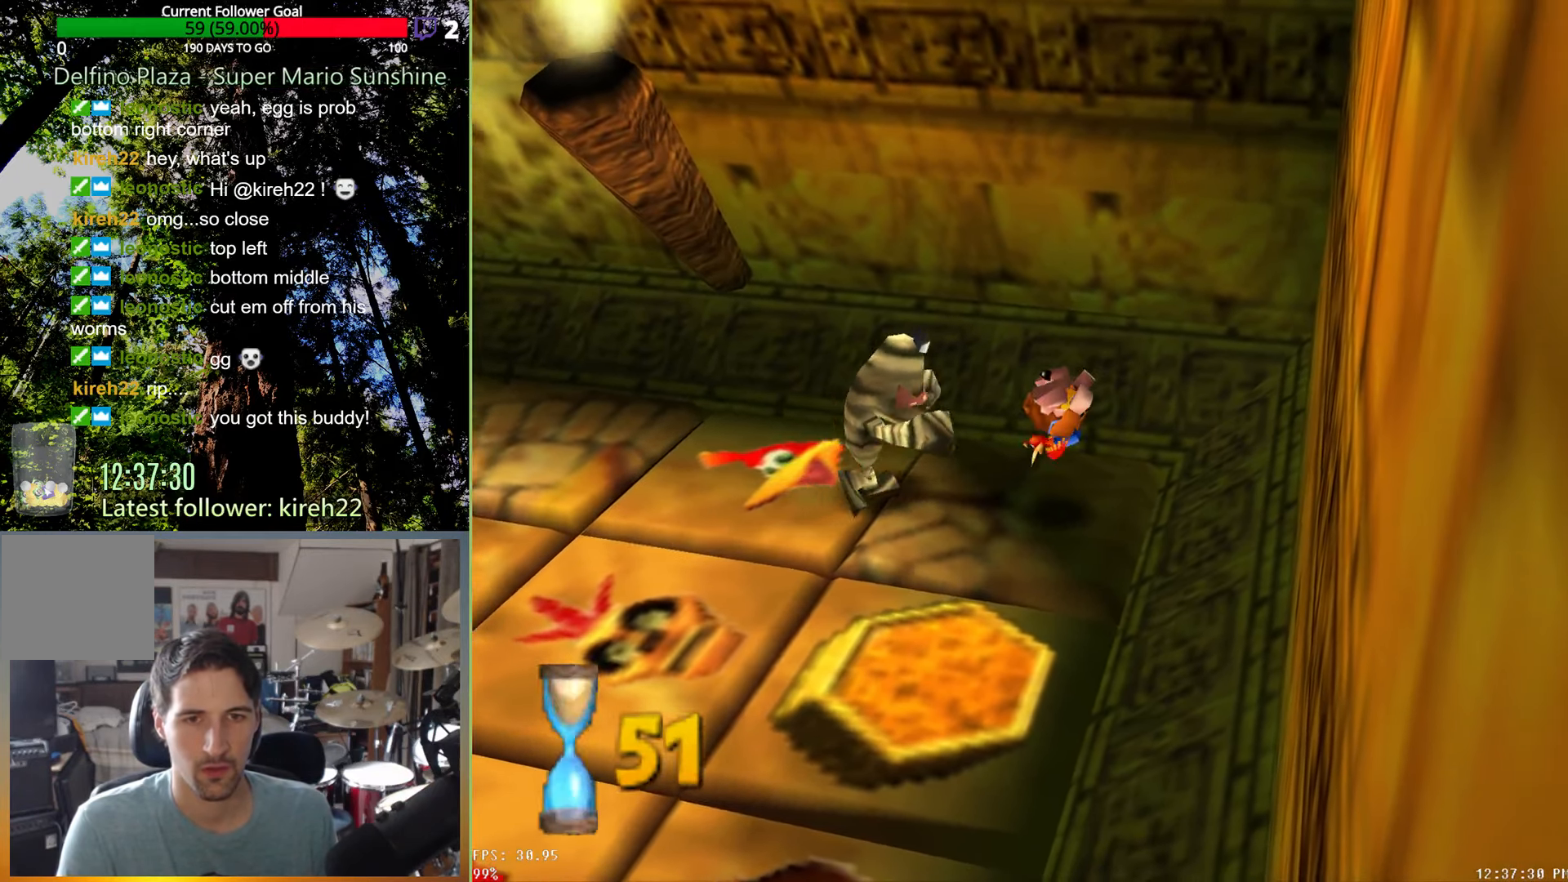
{"dt_ms": 500, "buttons": [], "left_stick": "left", "right_stick": "center", "events": [[83, "left_stick", "down-right"], [396, "left_stick", "down-left"], [479, "left_stick", "left"]]}
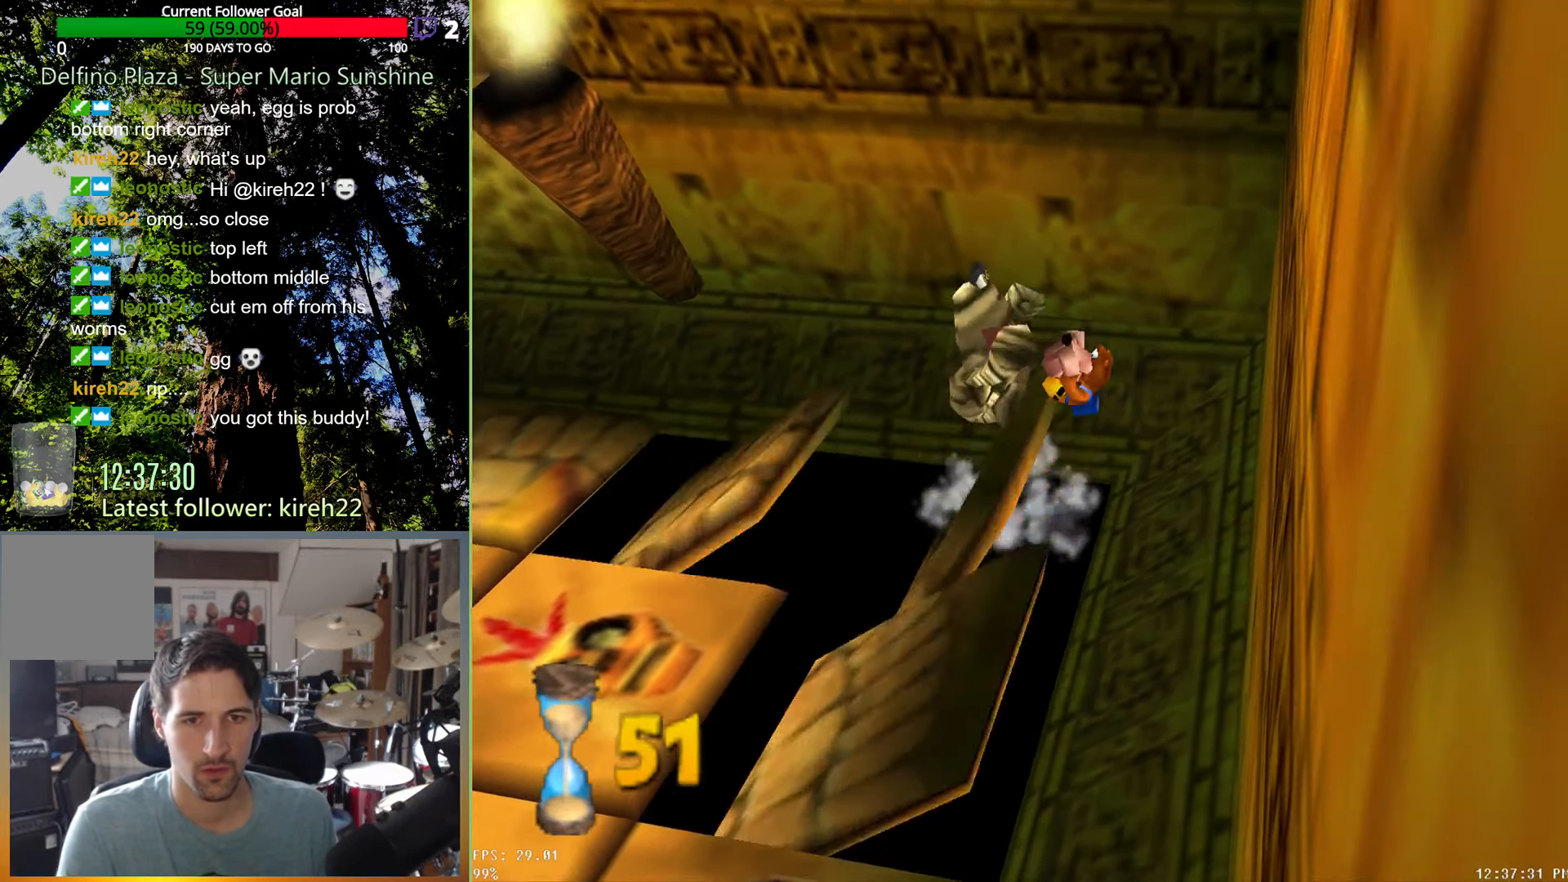
{"dt_ms": 500, "buttons": [], "left_stick": "down-left", "right_stick": "center", "events": [[208, "left_stick", "down-left"]]}
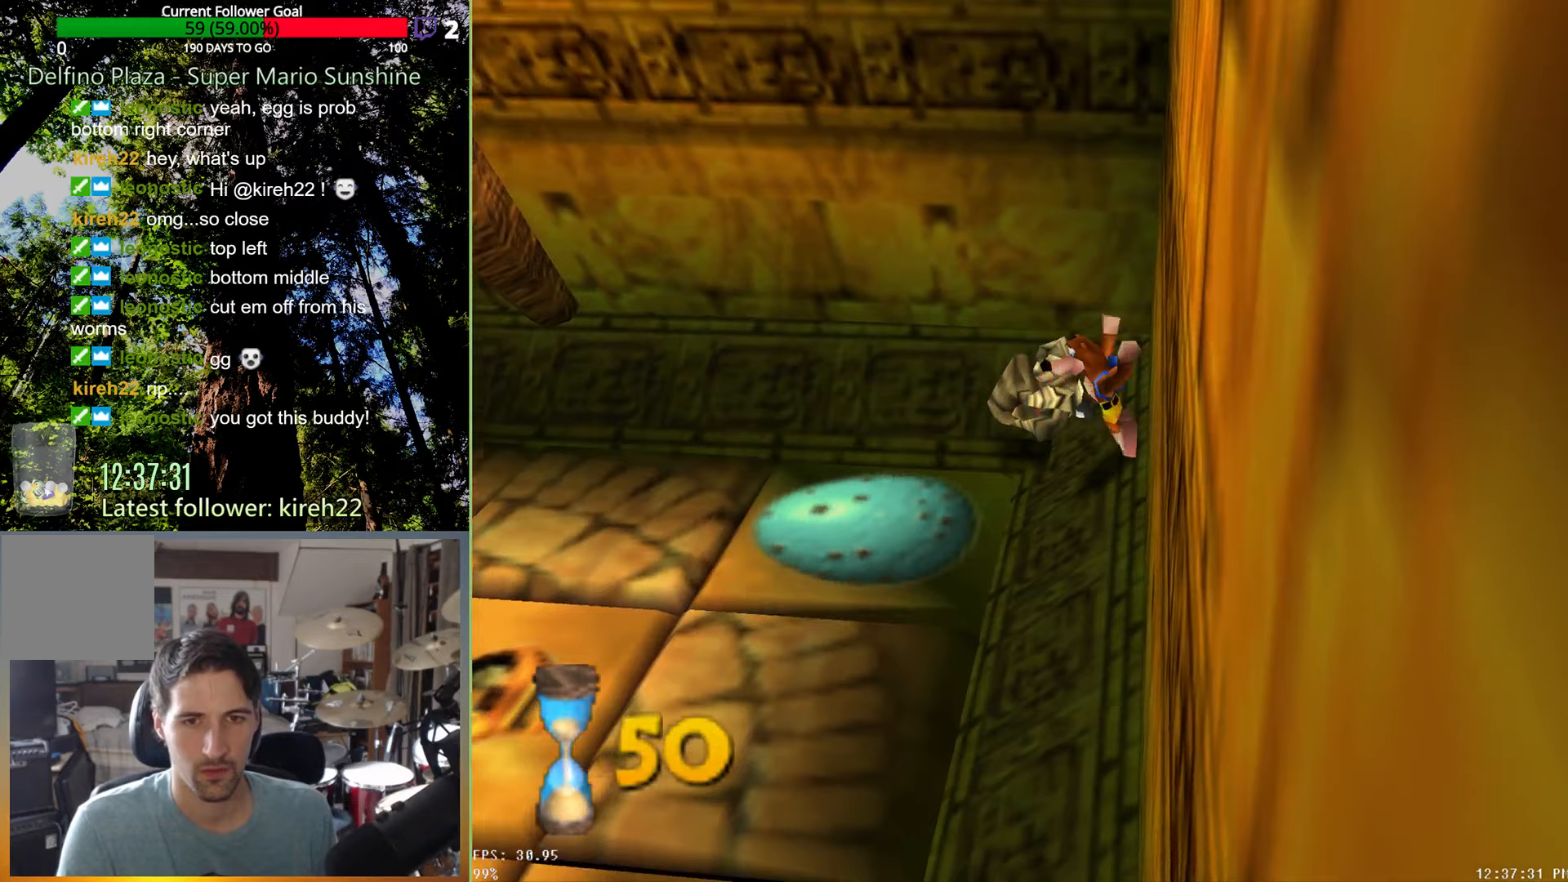
{"dt_ms": 500, "buttons": [], "left_stick": "down-left", "right_stick": "center", "events": []}
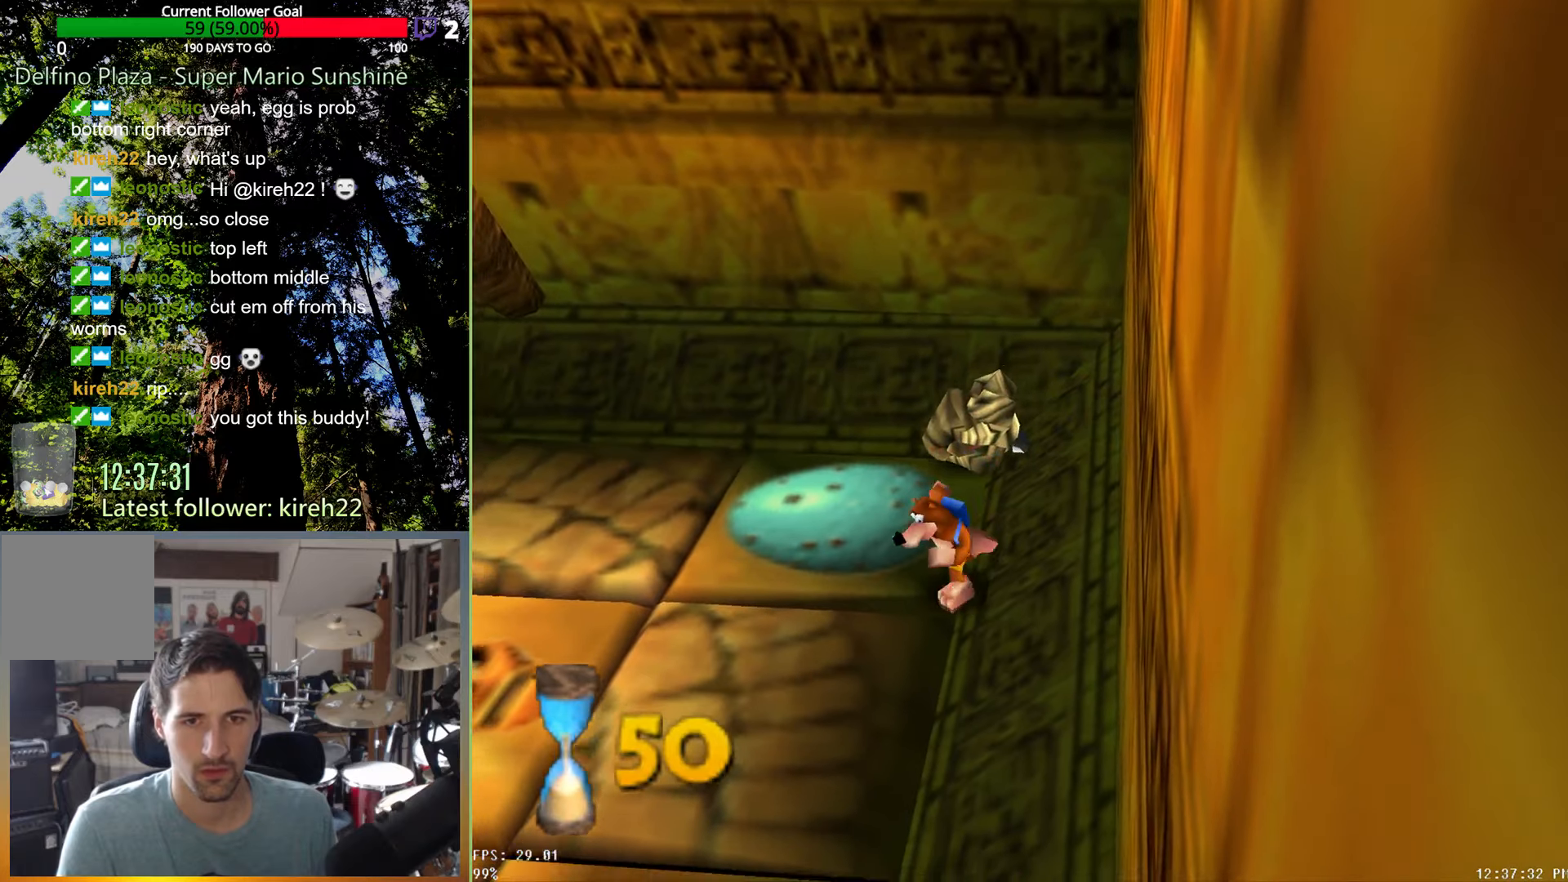
{"dt_ms": 500, "buttons": [], "left_stick": "down-left", "right_stick": "center", "events": []}
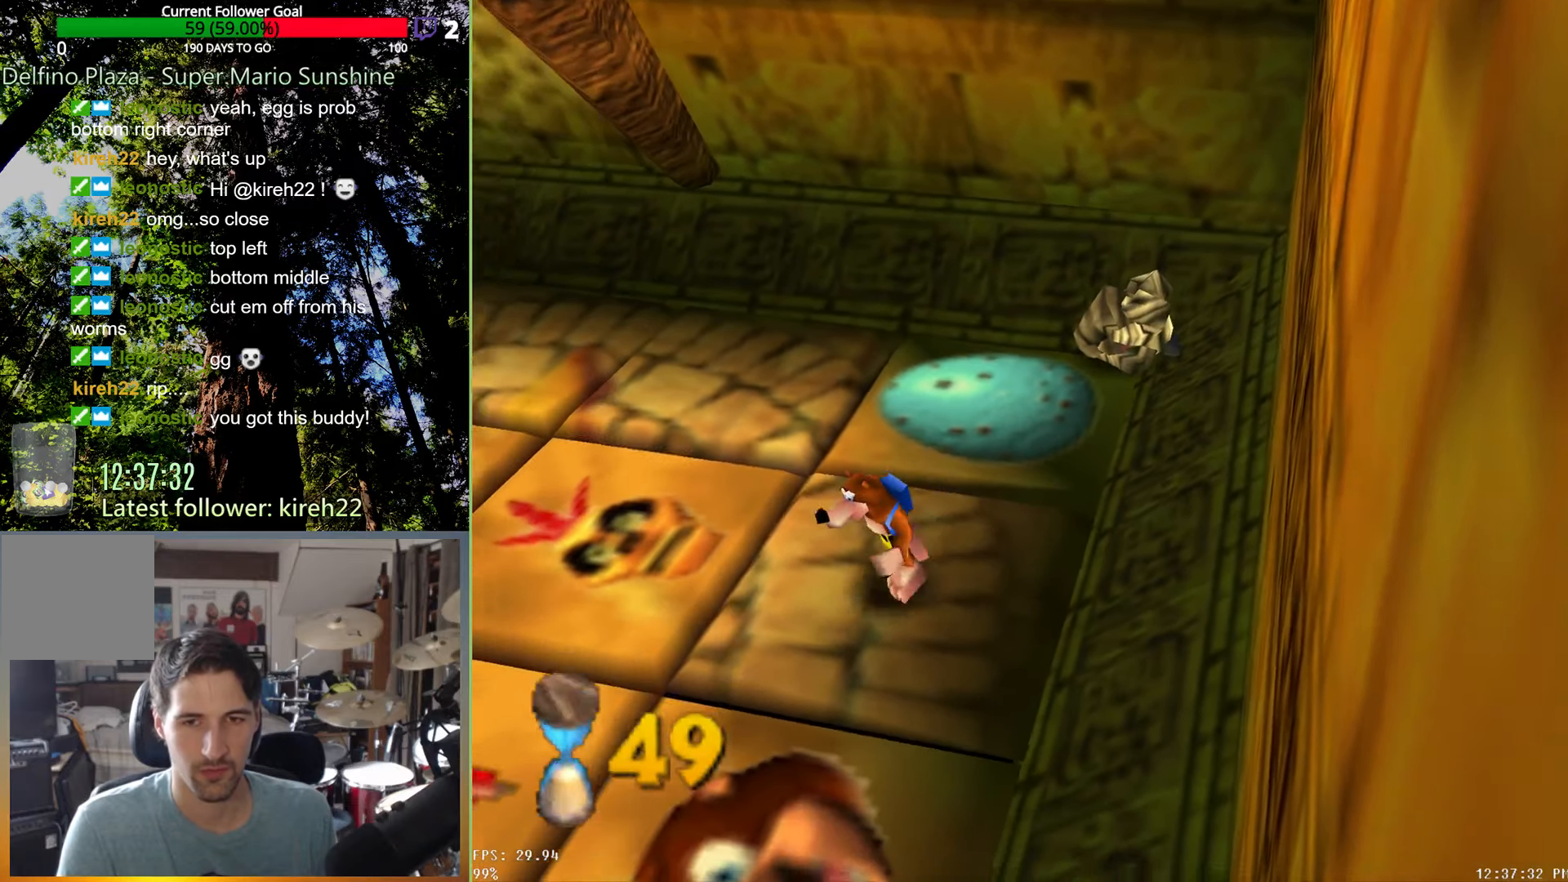
{"dt_ms": 500, "buttons": [], "left_stick": "down-left", "right_stick": "center", "events": []}
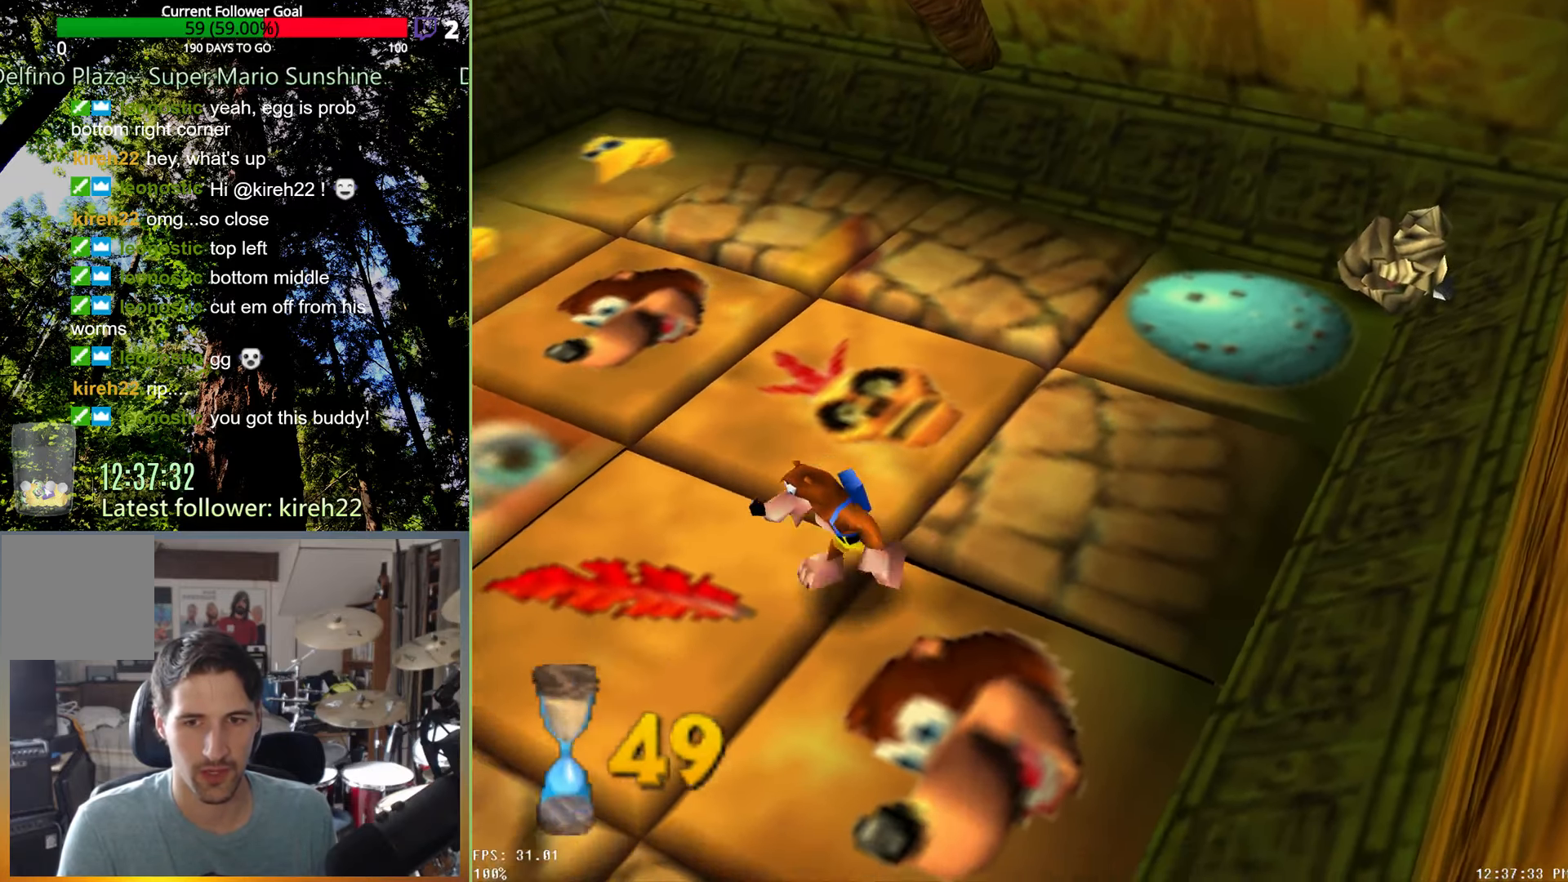
{"dt_ms": 500, "buttons": [], "left_stick": "up-left", "right_stick": "center", "events": [[250, "left_stick", "left"], [396, "left_stick", "up-left"]]}
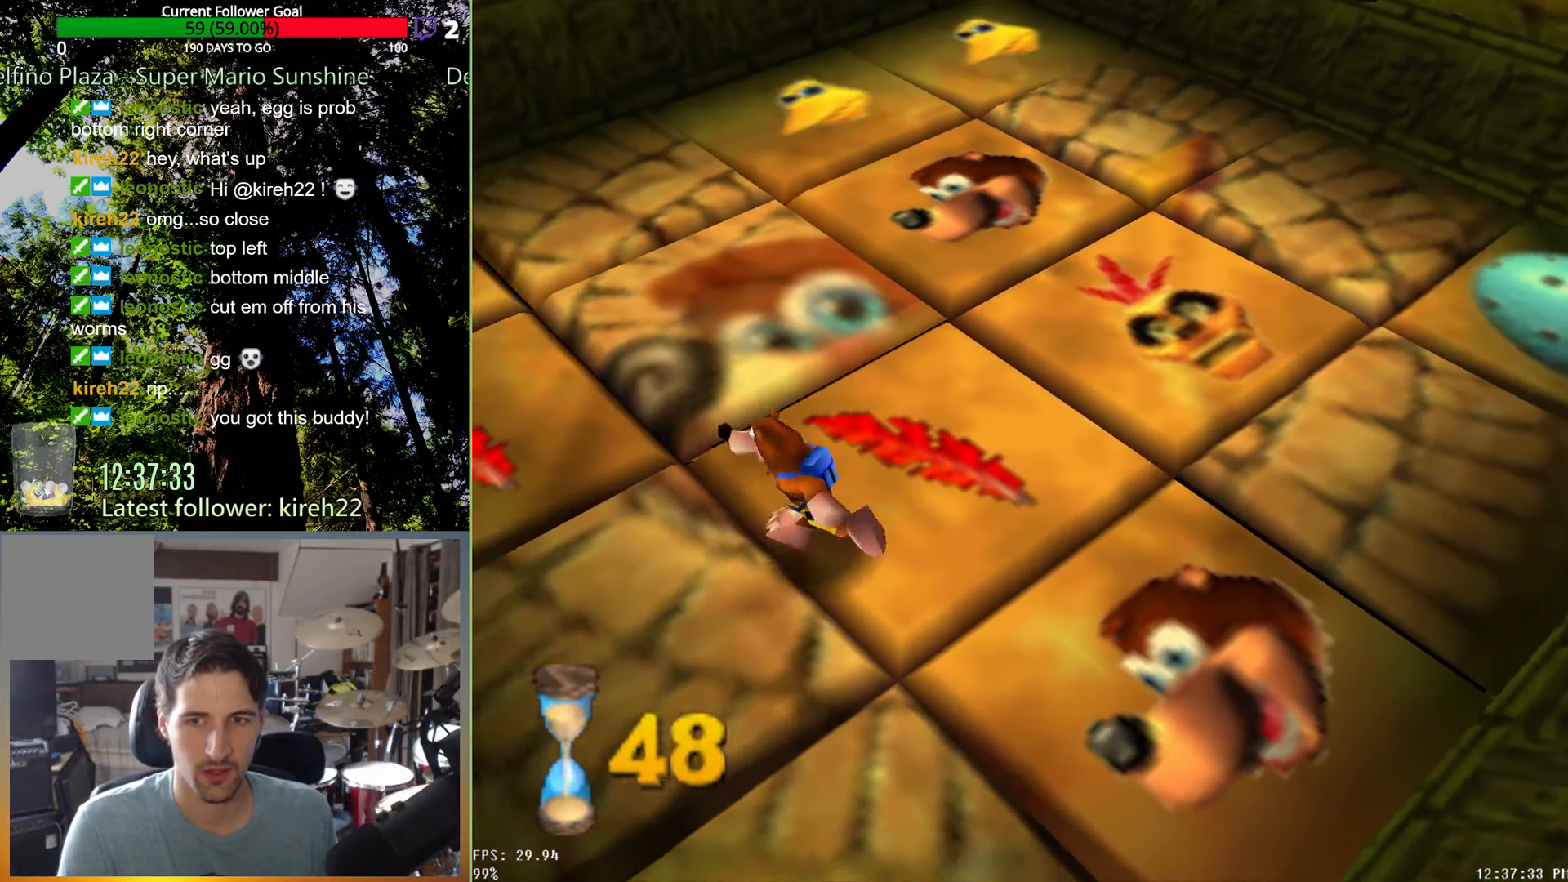
{"dt_ms": 500, "buttons": [], "left_stick": "up-left", "right_stick": "center", "events": []}
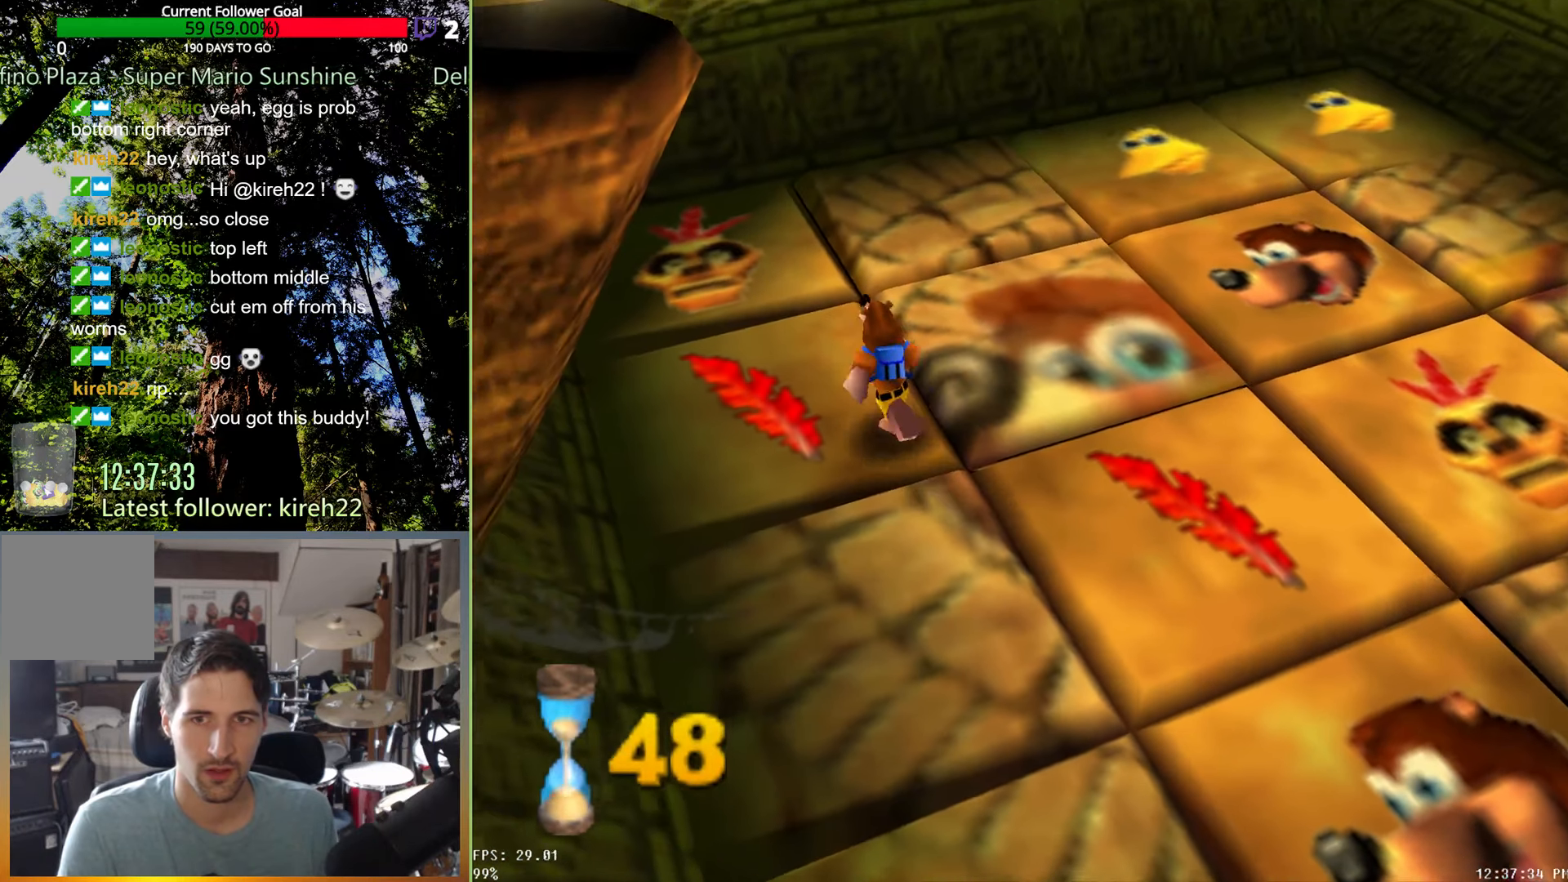
{"dt_ms": 500, "buttons": [], "left_stick": "down", "right_stick": "center", "events": [[167, "left_stick", "down-left"], [271, "left_stick", "down"]]}
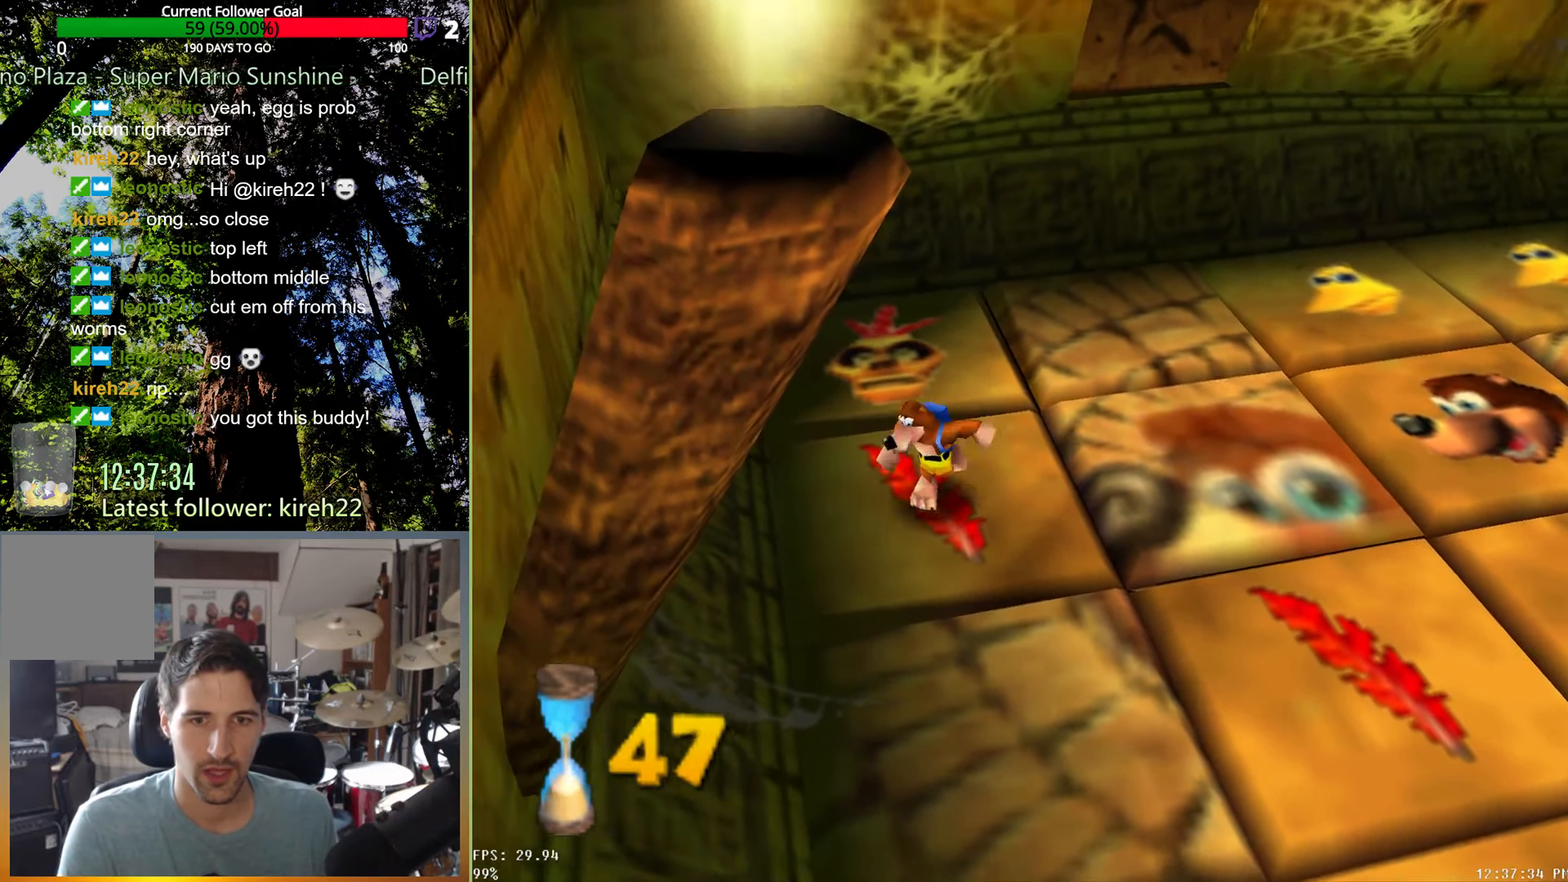
{"dt_ms": 1000, "buttons": [], "left_stick": "center", "right_stick": "center", "events": [[375, "A", "down"], [500, "A", "up"], [500, "R2", "down"], [521, "left_stick", "center"], [604, "R2", "up"]]}
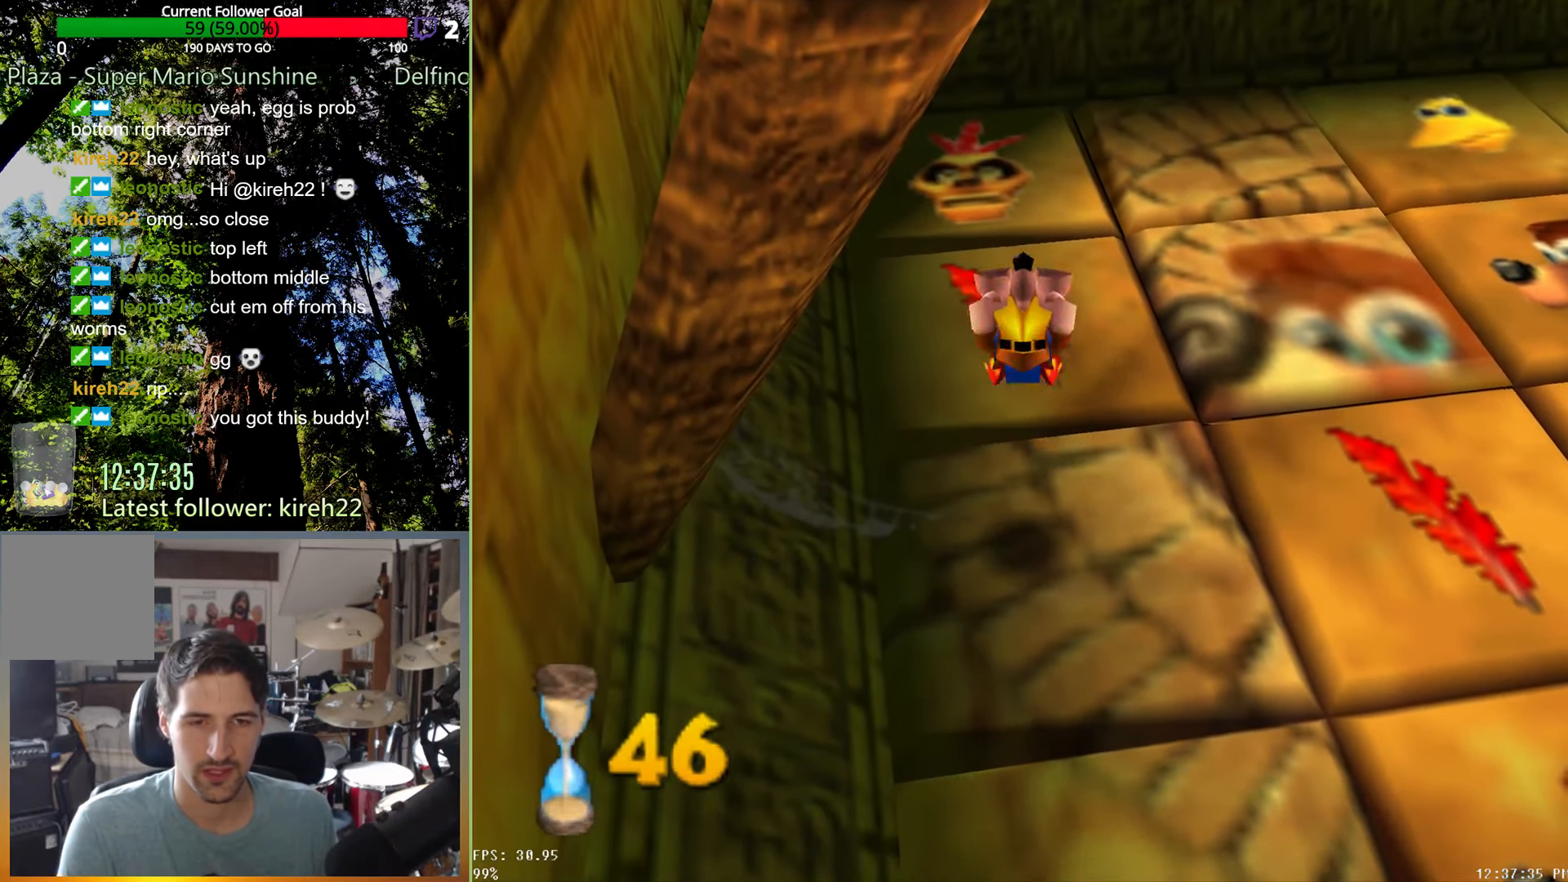
{"dt_ms": 500, "buttons": [], "left_stick": "center", "right_stick": "center", "events": [[63, "left_stick", "down-right"], [375, "left_stick", "center"]]}
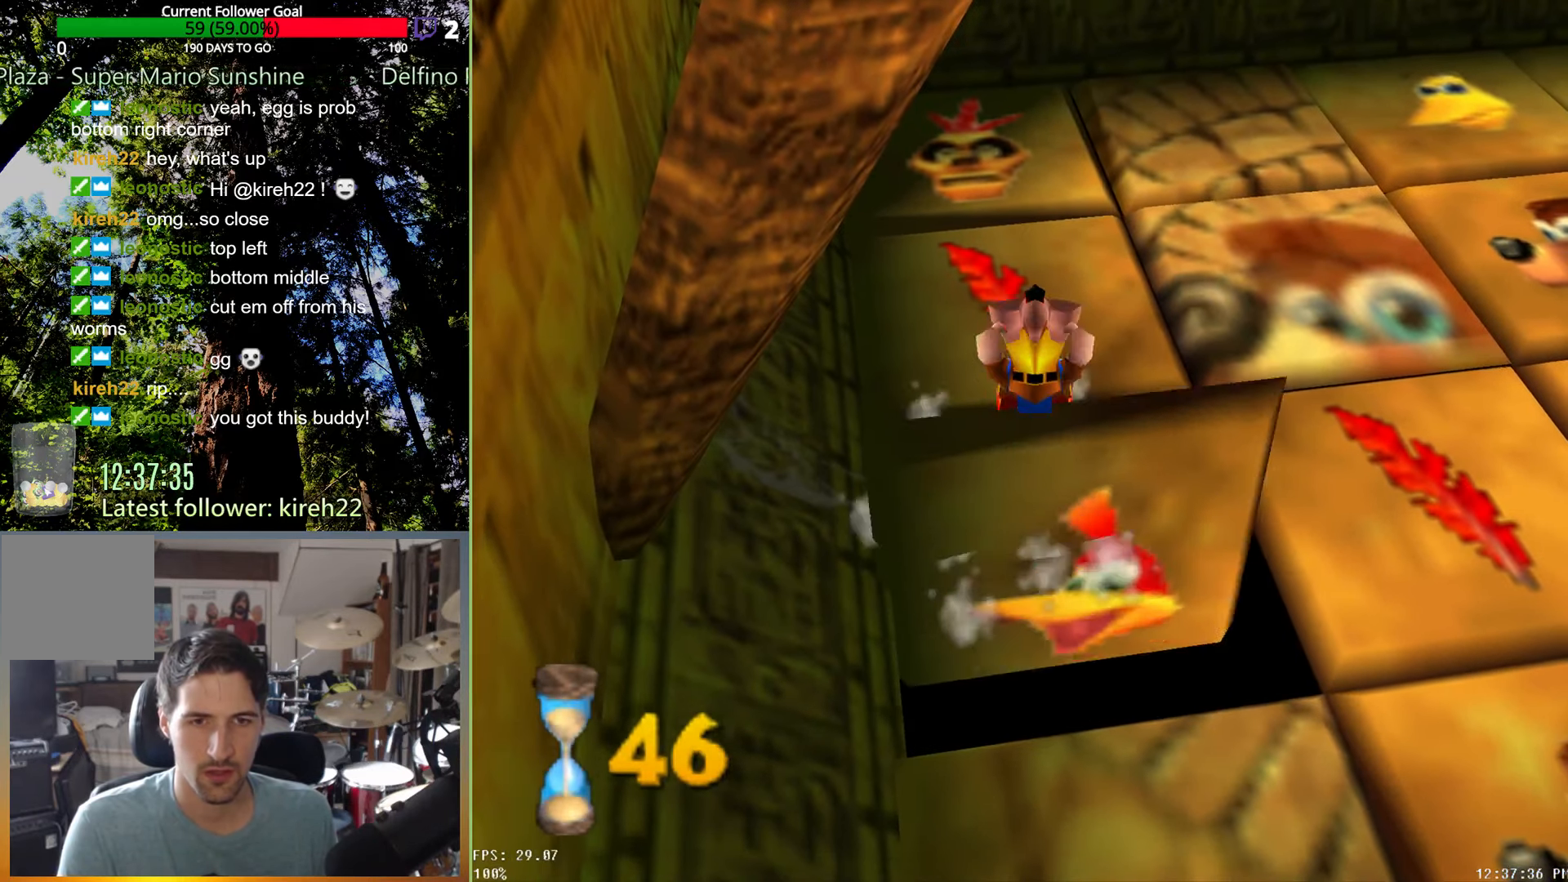
{"dt_ms": 500, "buttons": [], "left_stick": "right", "right_stick": "center", "events": [[104, "left_stick", "right"], [271, "left_stick", "center"], [354, "left_stick", "right"]]}
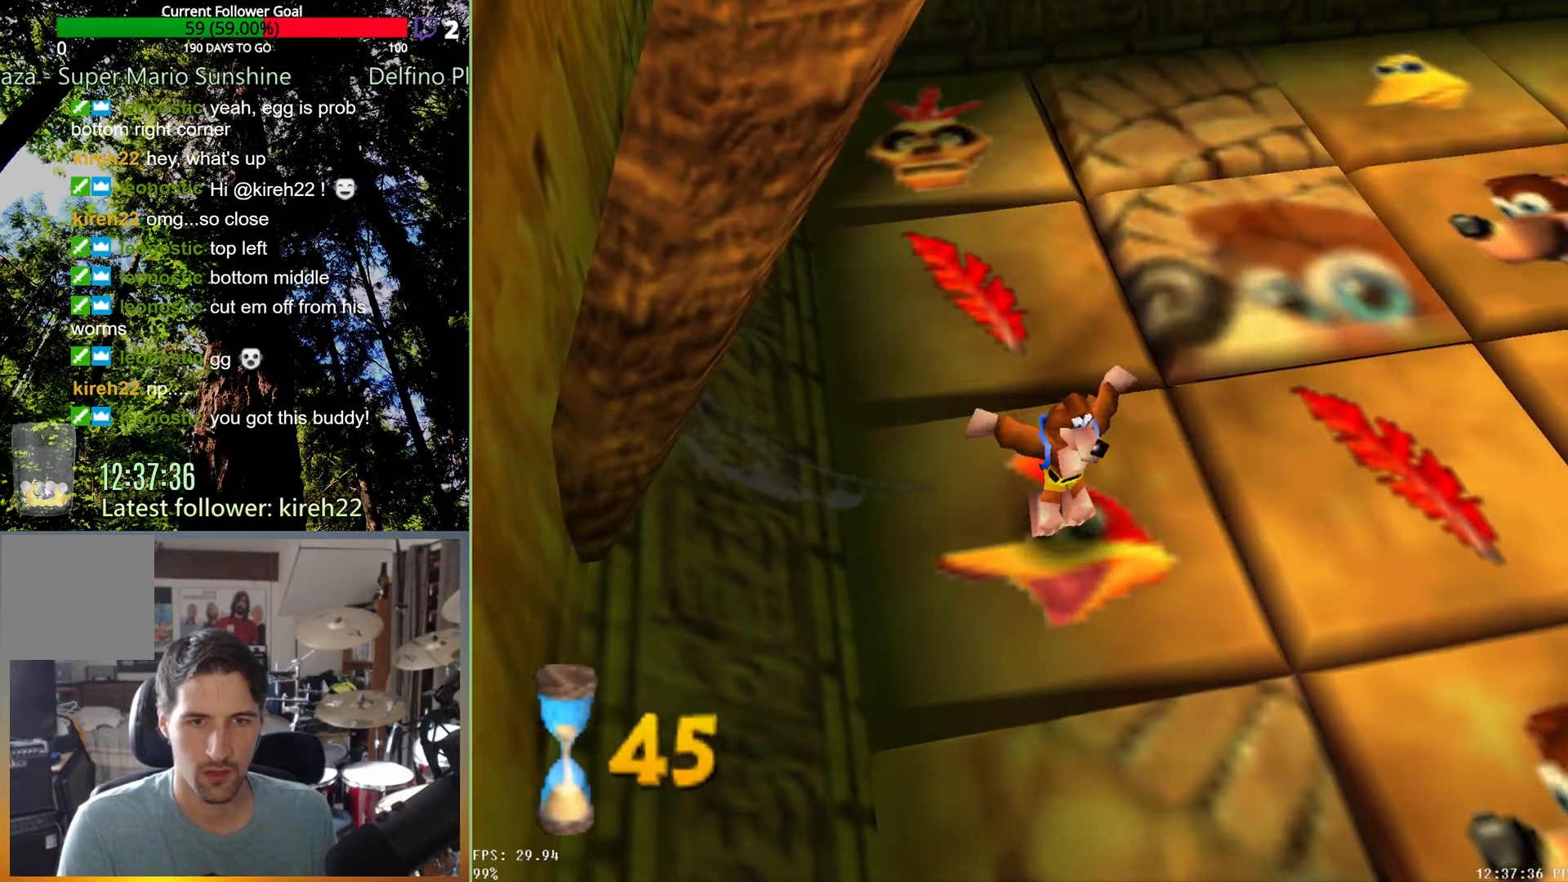
{"dt_ms": 500, "buttons": [], "left_stick": "down-left", "right_stick": "center", "events": [[313, "left_stick", "up"], [396, "left_stick", "left"], [458, "left_stick", "down-left"]]}
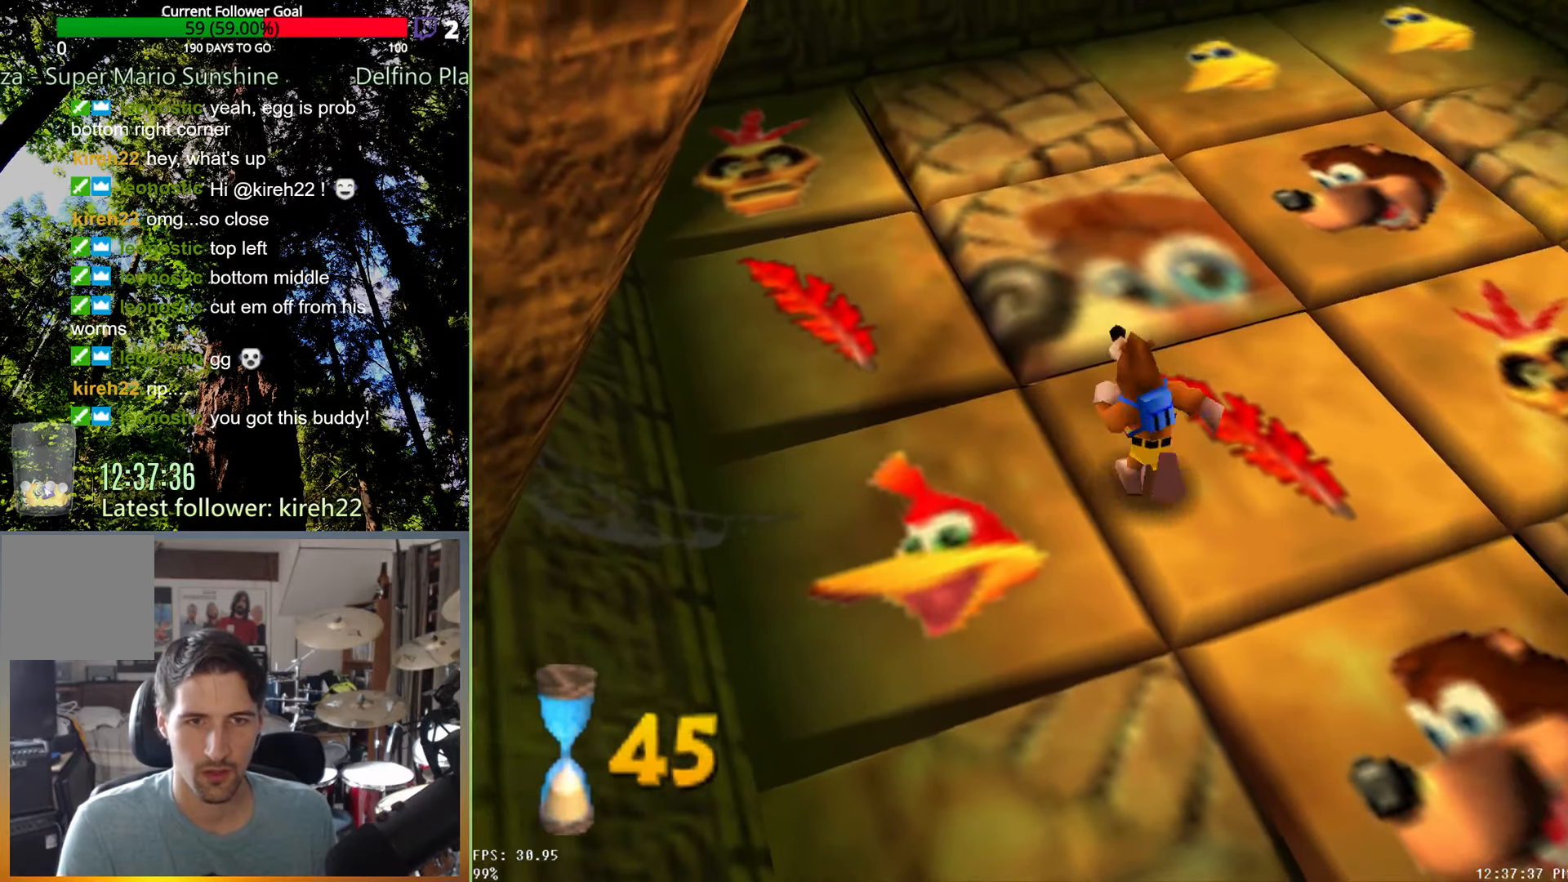
{"dt_ms": 500, "buttons": ["R2"], "left_stick": "center", "right_stick": "center", "events": [[250, "A", "down"], [313, "left_stick", "center"], [396, "A", "up"], [417, "R2", "down"]]}
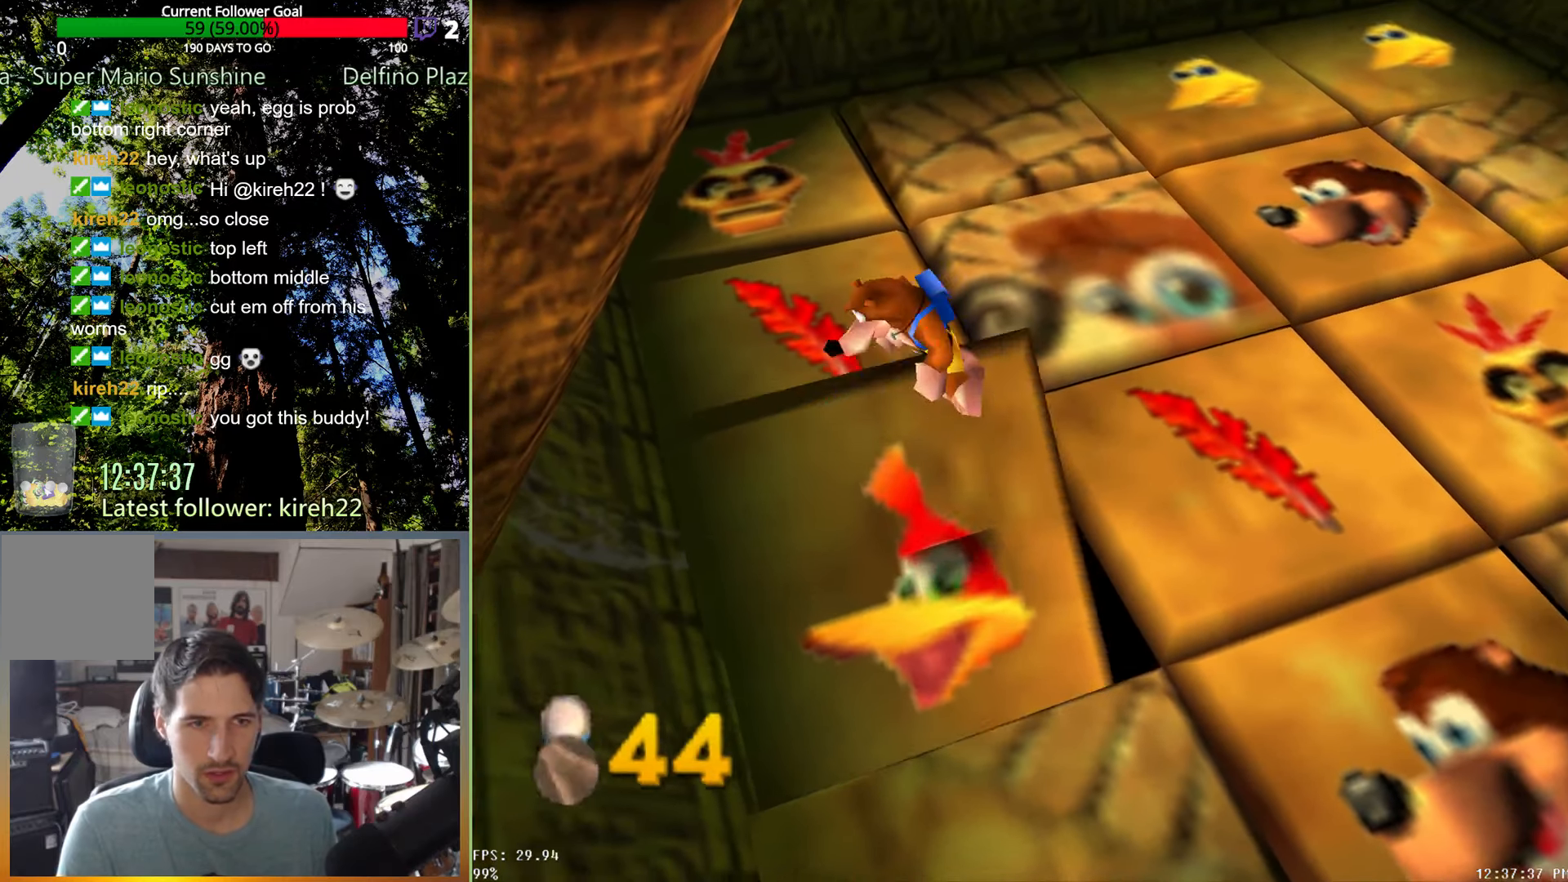
{"dt_ms": 1000, "buttons": [], "left_stick": "right", "right_stick": "center", "events": [[42, "R2", "up"], [500, "left_stick", "right"]]}
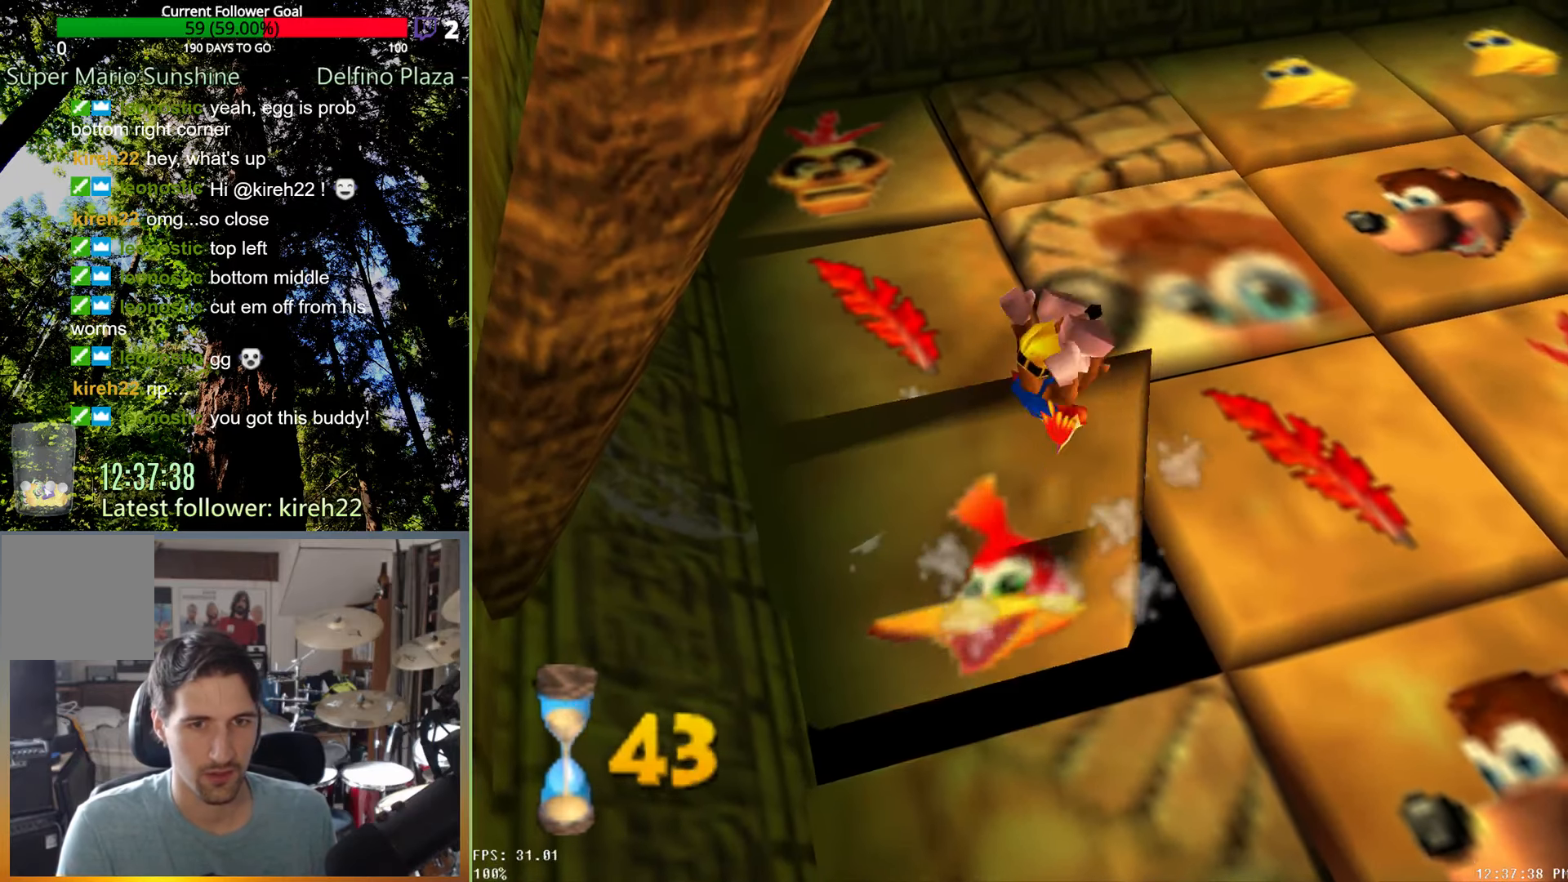
{"dt_ms": 500, "buttons": [], "left_stick": "up-right", "right_stick": "center", "events": [[83, "left_stick", "up-right"]]}
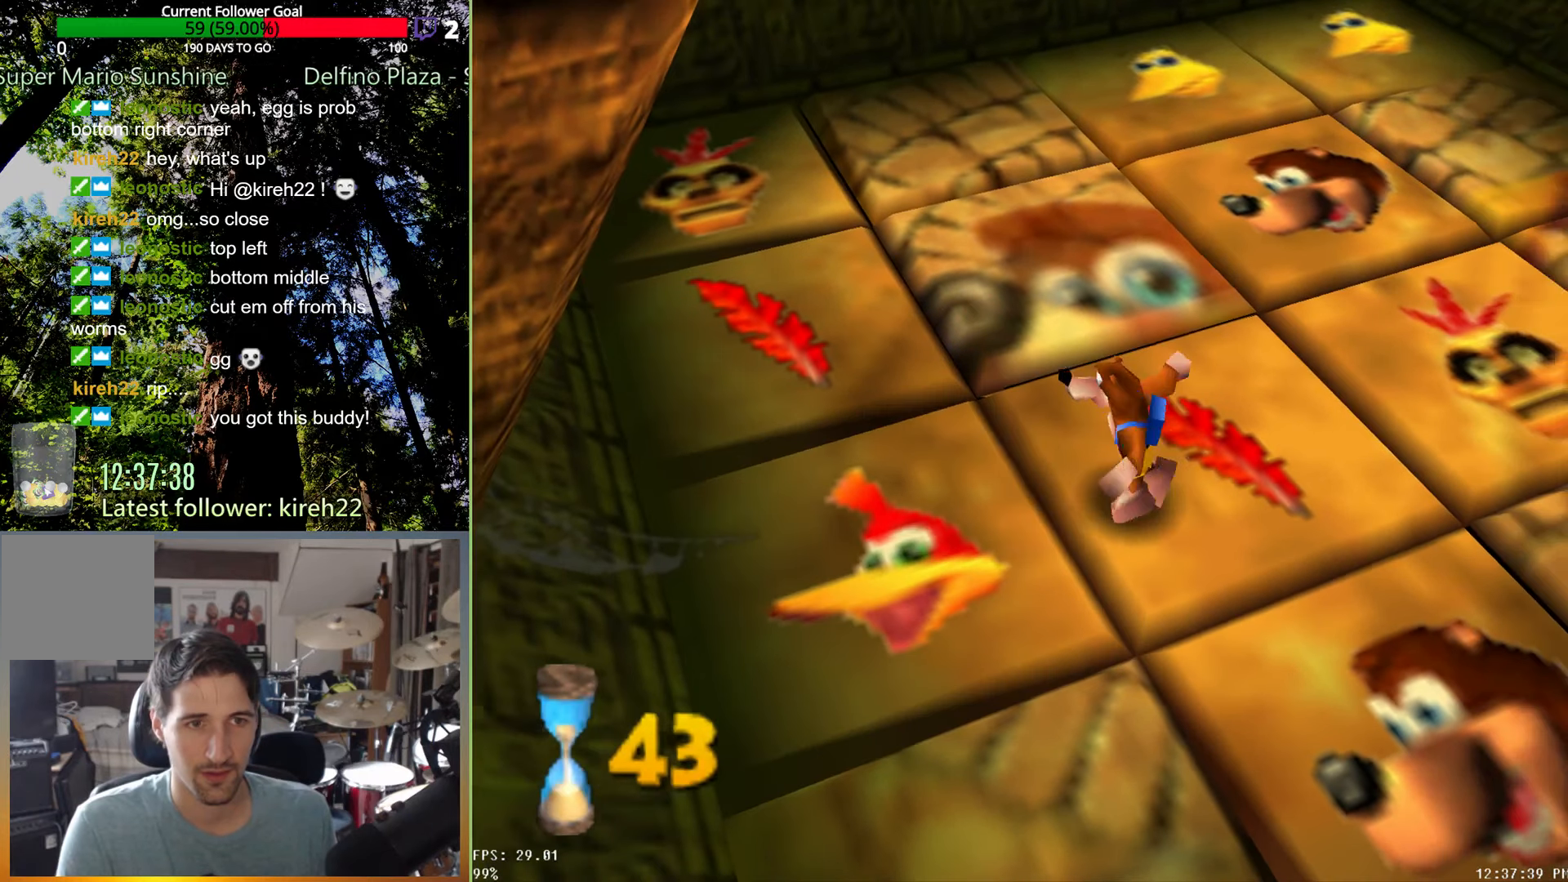
{"dt_ms": 500, "buttons": [], "left_stick": "up-right", "right_stick": "center", "events": []}
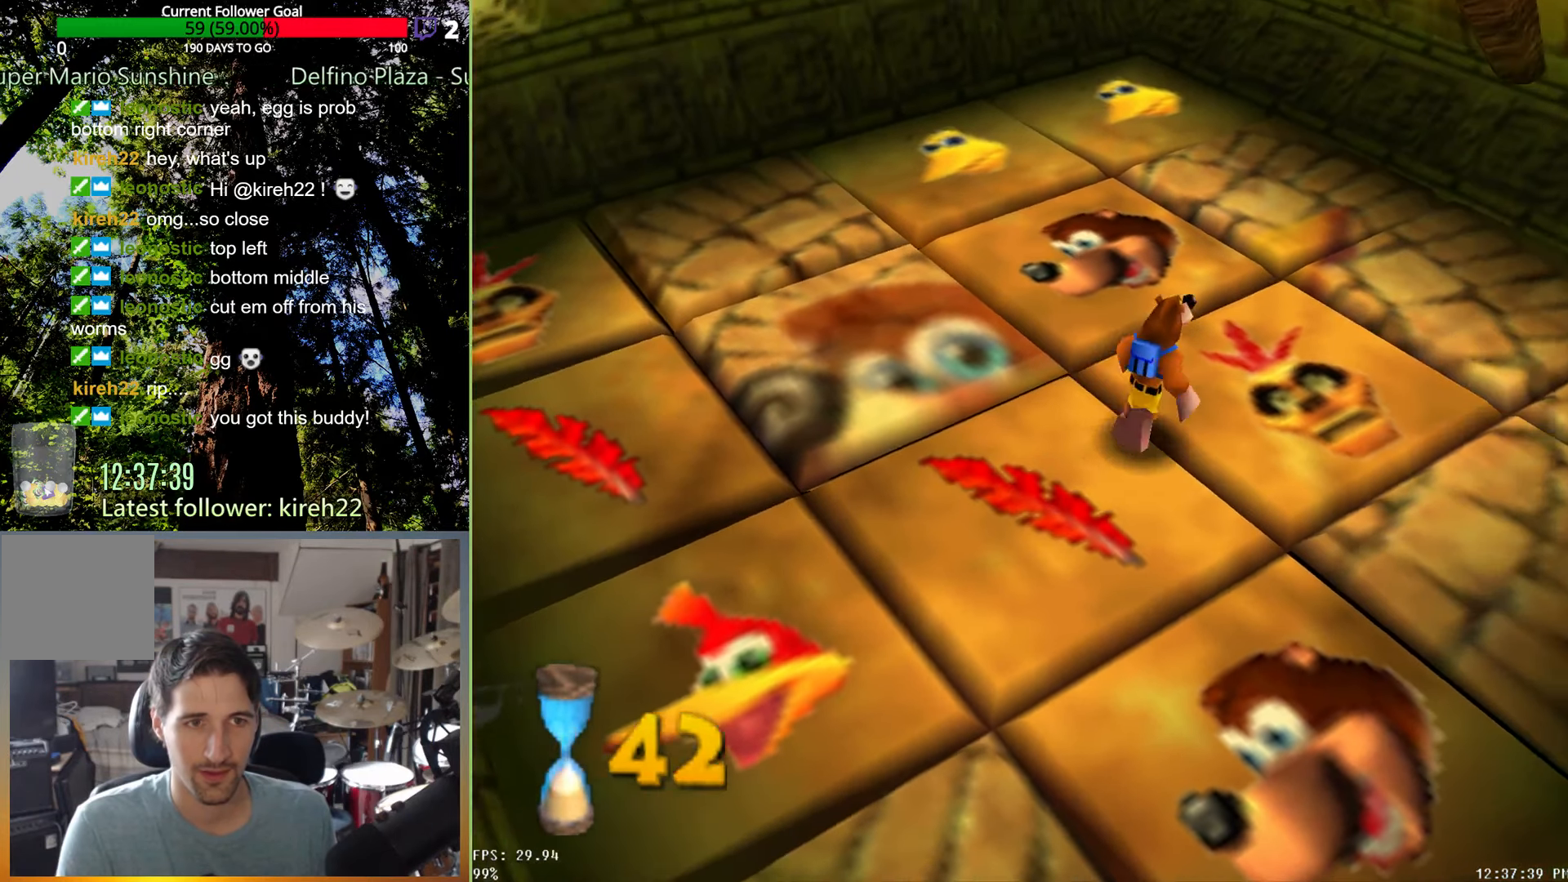
{"dt_ms": 500, "buttons": [], "left_stick": "up-right", "right_stick": "center", "events": []}
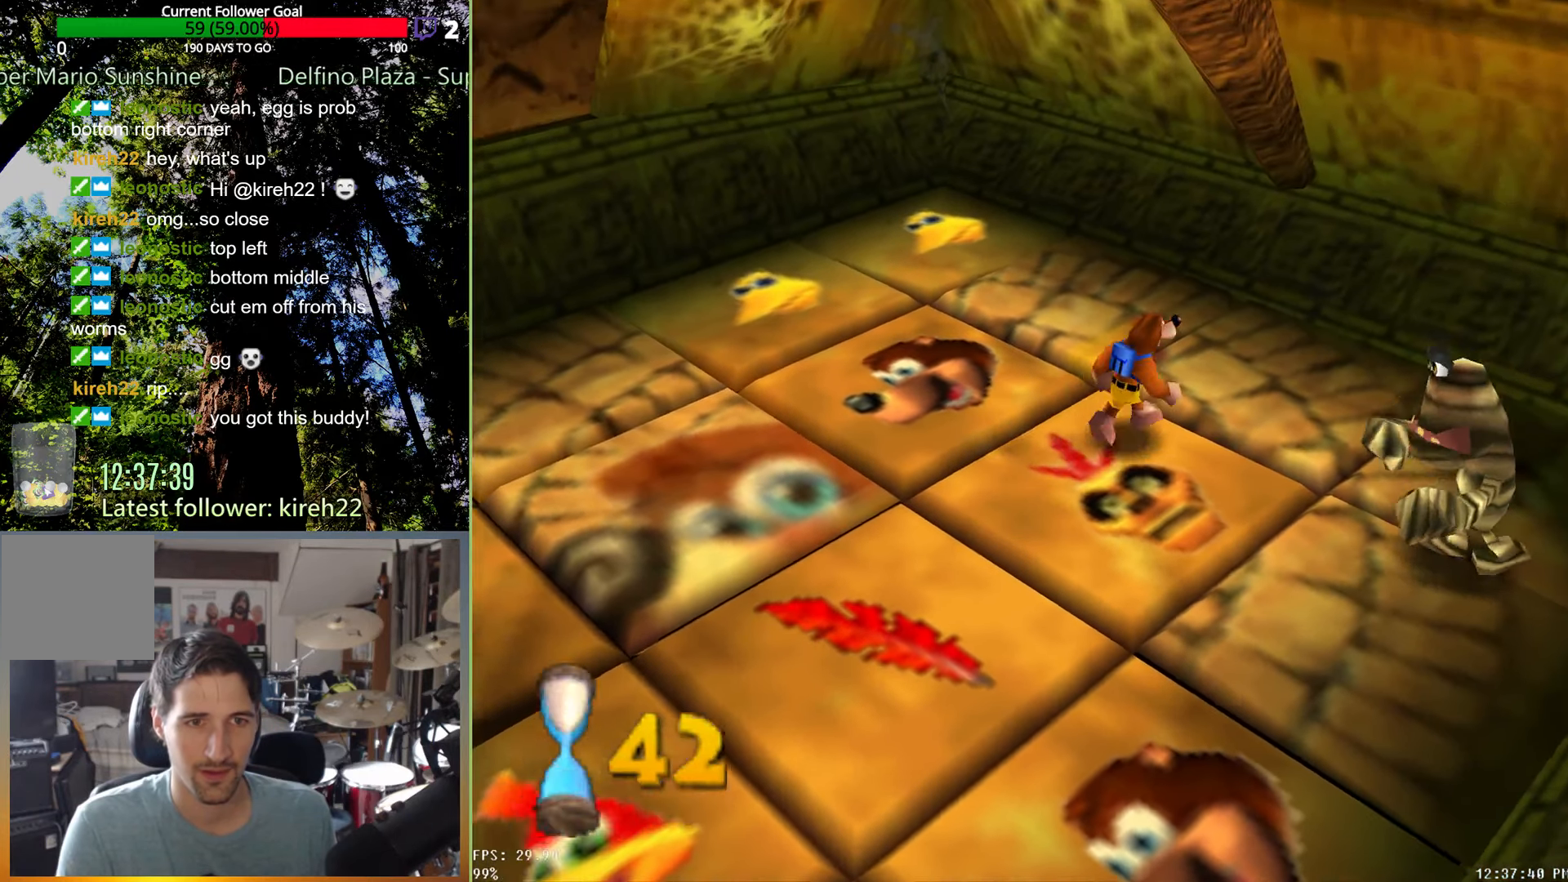
{"dt_ms": 500, "buttons": ["R2"], "left_stick": "center", "right_stick": "center", "events": [[313, "A", "down"], [396, "A", "up"], [417, "R2", "down"], [458, "left_stick", "center"]]}
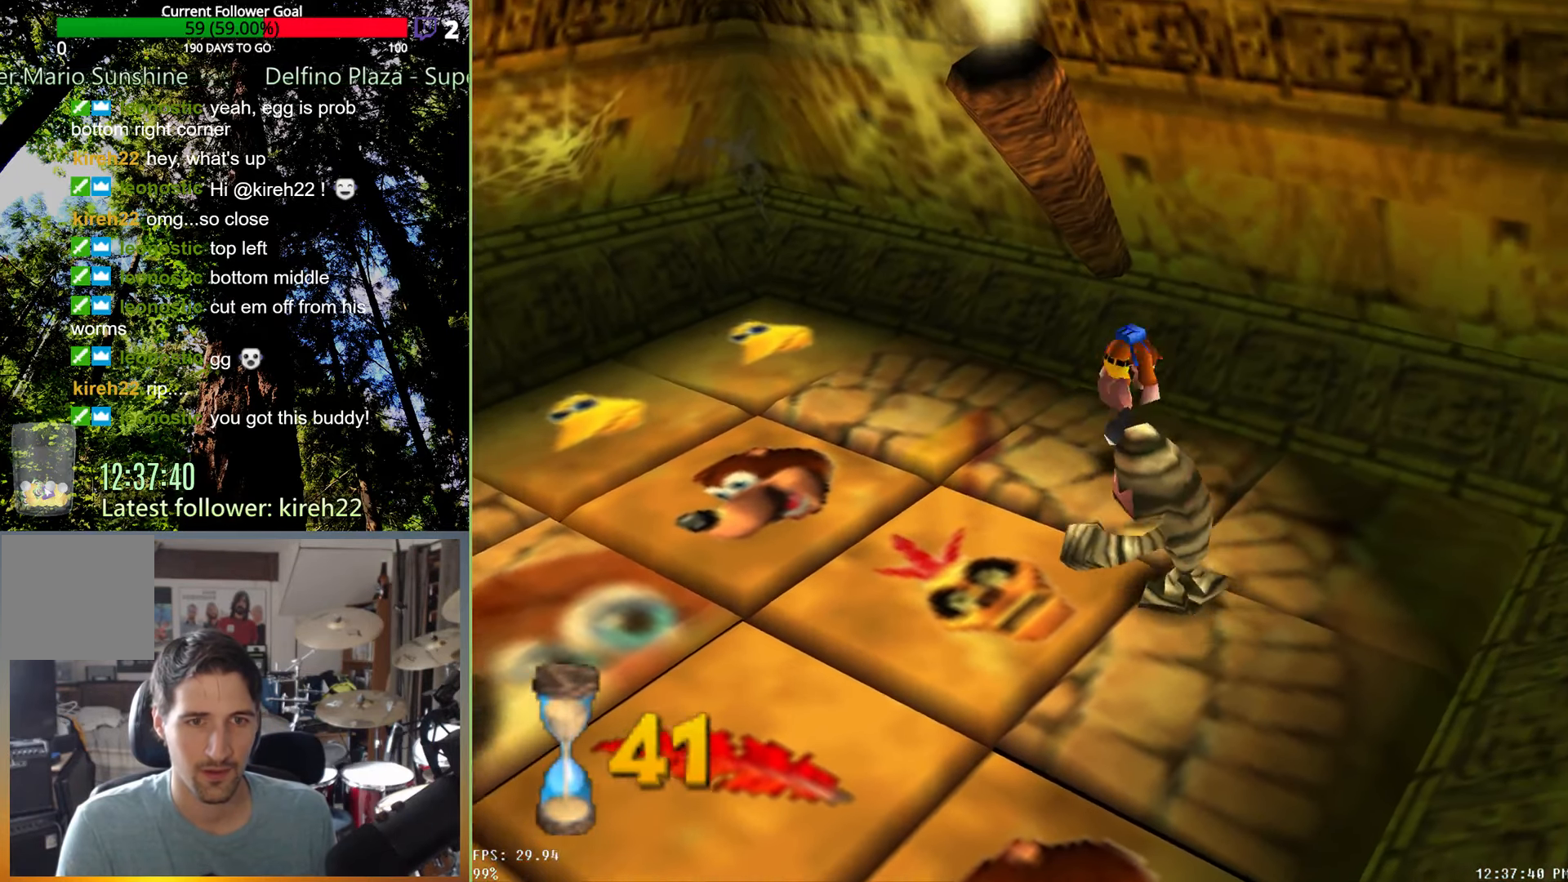
{"dt_ms": 500, "buttons": [], "left_stick": "up-right", "right_stick": "center", "events": [[21, "R2", "up"], [292, "left_stick", "up-right"]]}
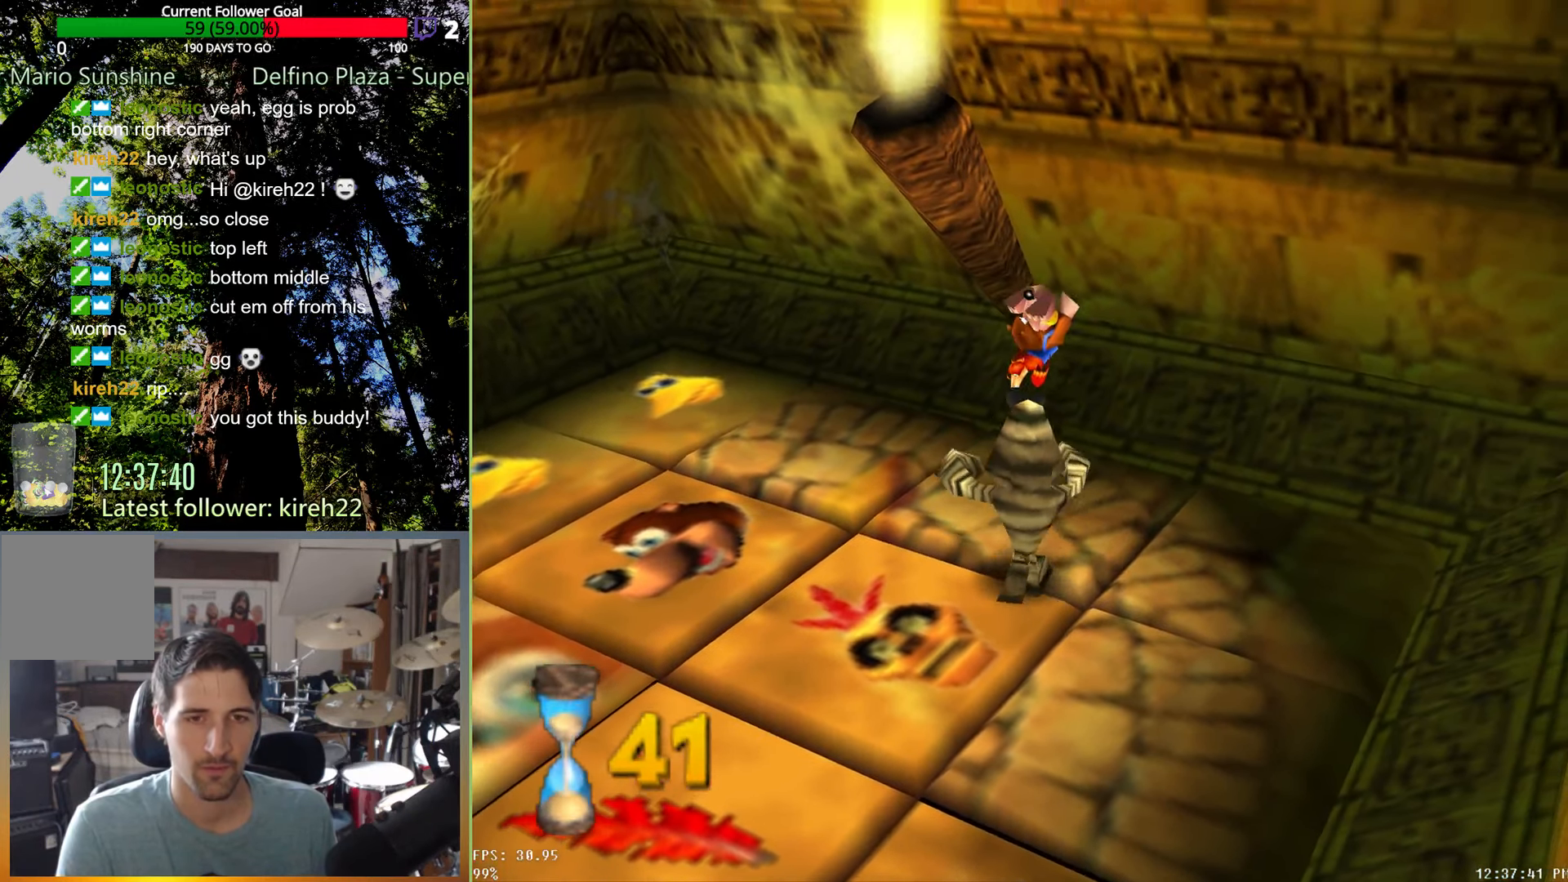
{"dt_ms": 500, "buttons": [], "left_stick": "down-right", "right_stick": "center", "events": [[125, "left_stick", "right"], [271, "left_stick", "down-right"]]}
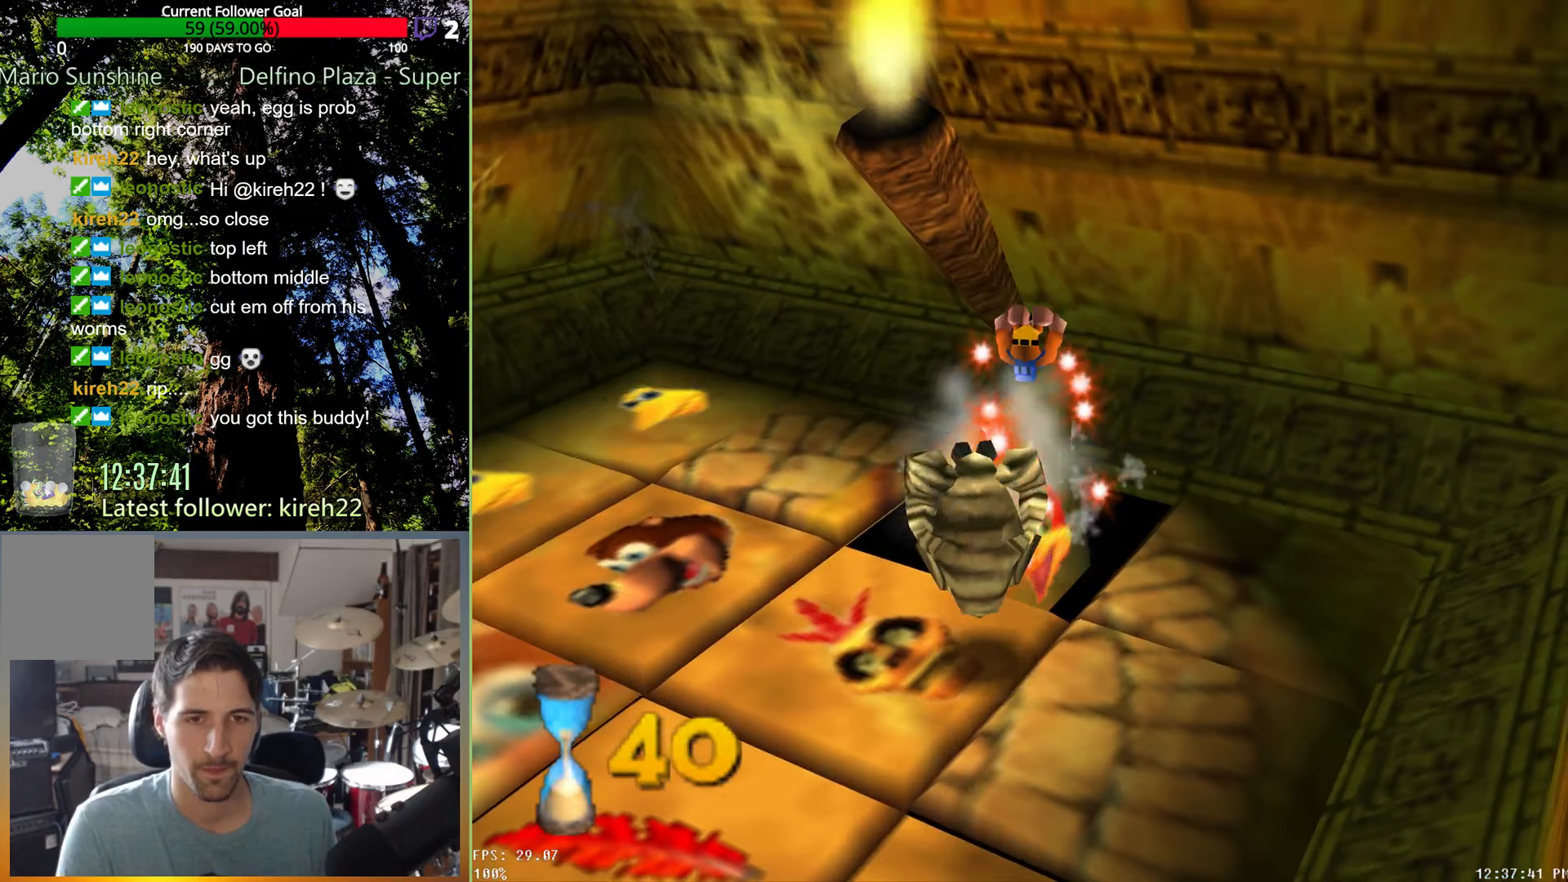
{"dt_ms": 500, "buttons": [], "left_stick": "down", "right_stick": "center", "events": [[292, "left_stick", "down"]]}
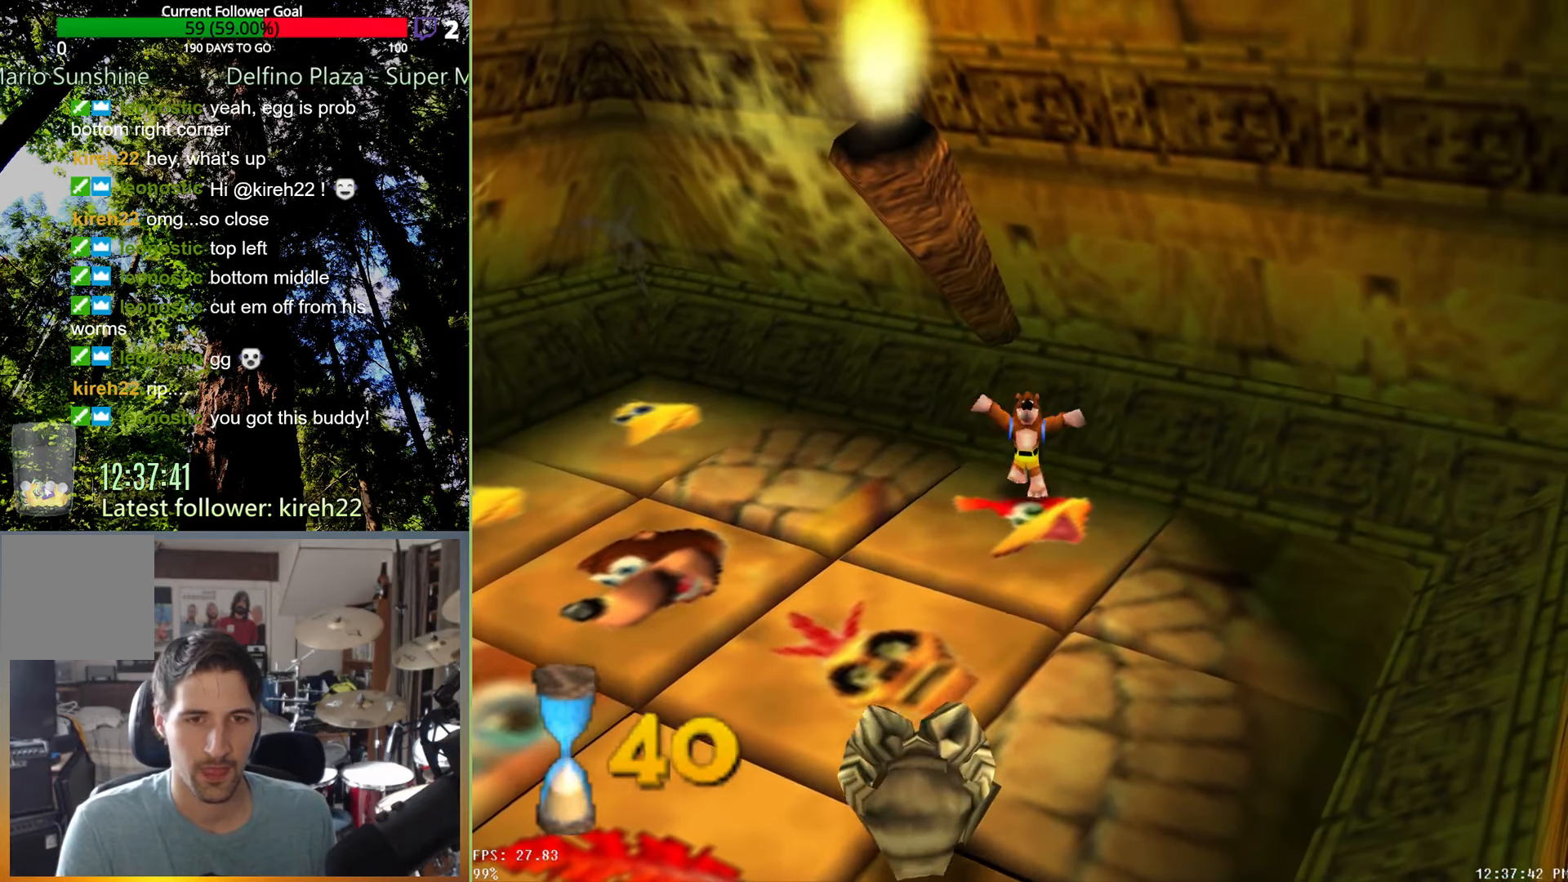
{"dt_ms": 500, "buttons": [], "left_stick": "up-left", "right_stick": "center", "events": [[63, "left_stick", "left"], [313, "left_stick", "up-left"]]}
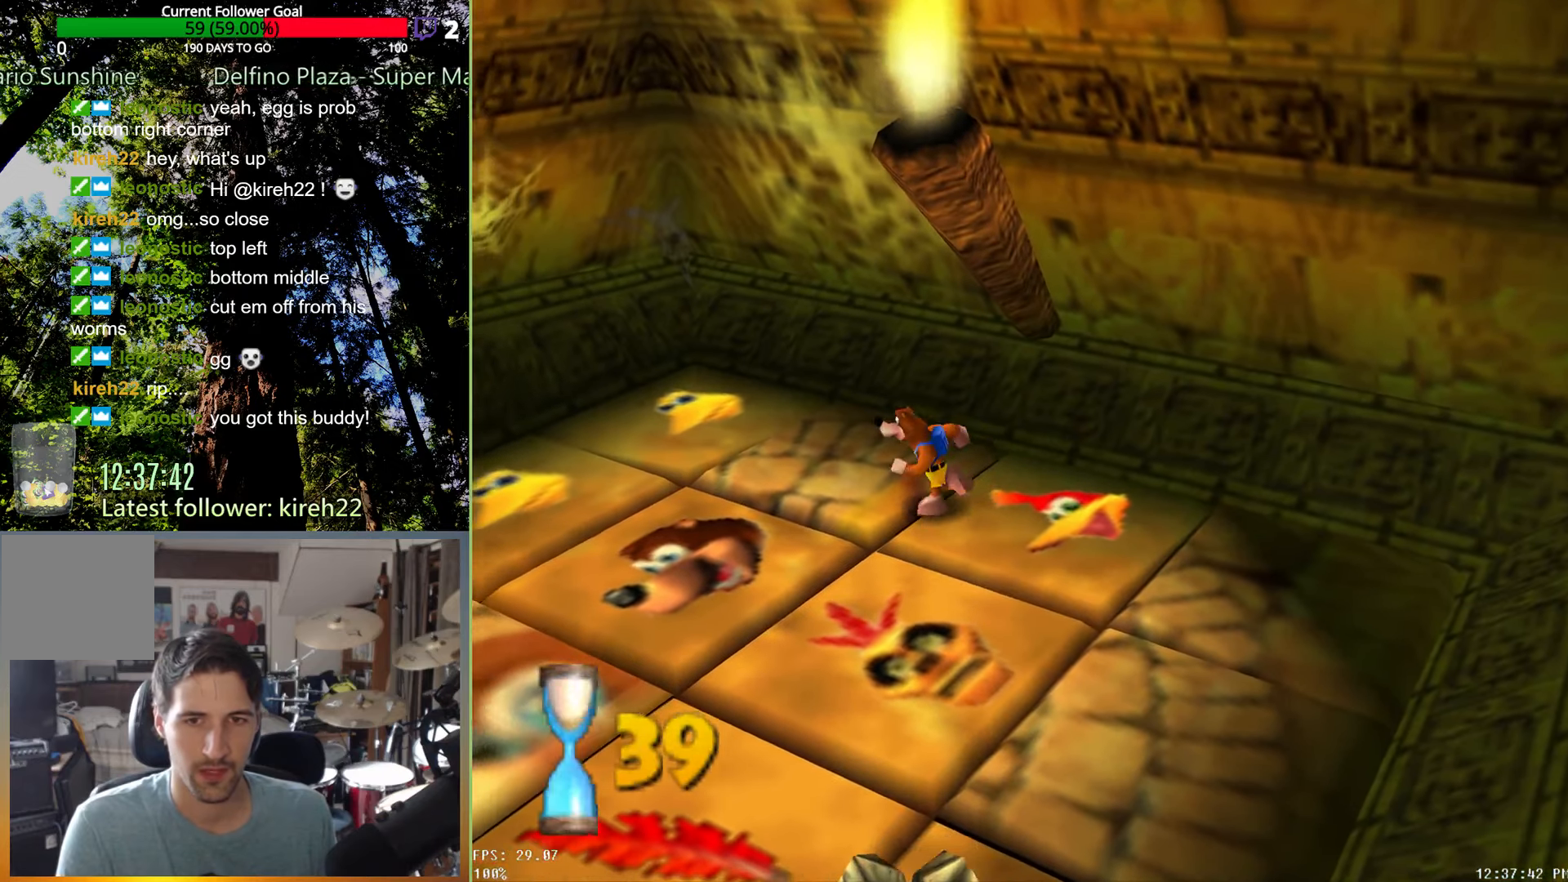
{"dt_ms": 500, "buttons": [], "left_stick": "center", "right_stick": "center", "events": [[83, "A", "down"], [146, "R2", "down"], [167, "A", "up"], [167, "left_stick", "center"], [250, "R2", "up"]]}